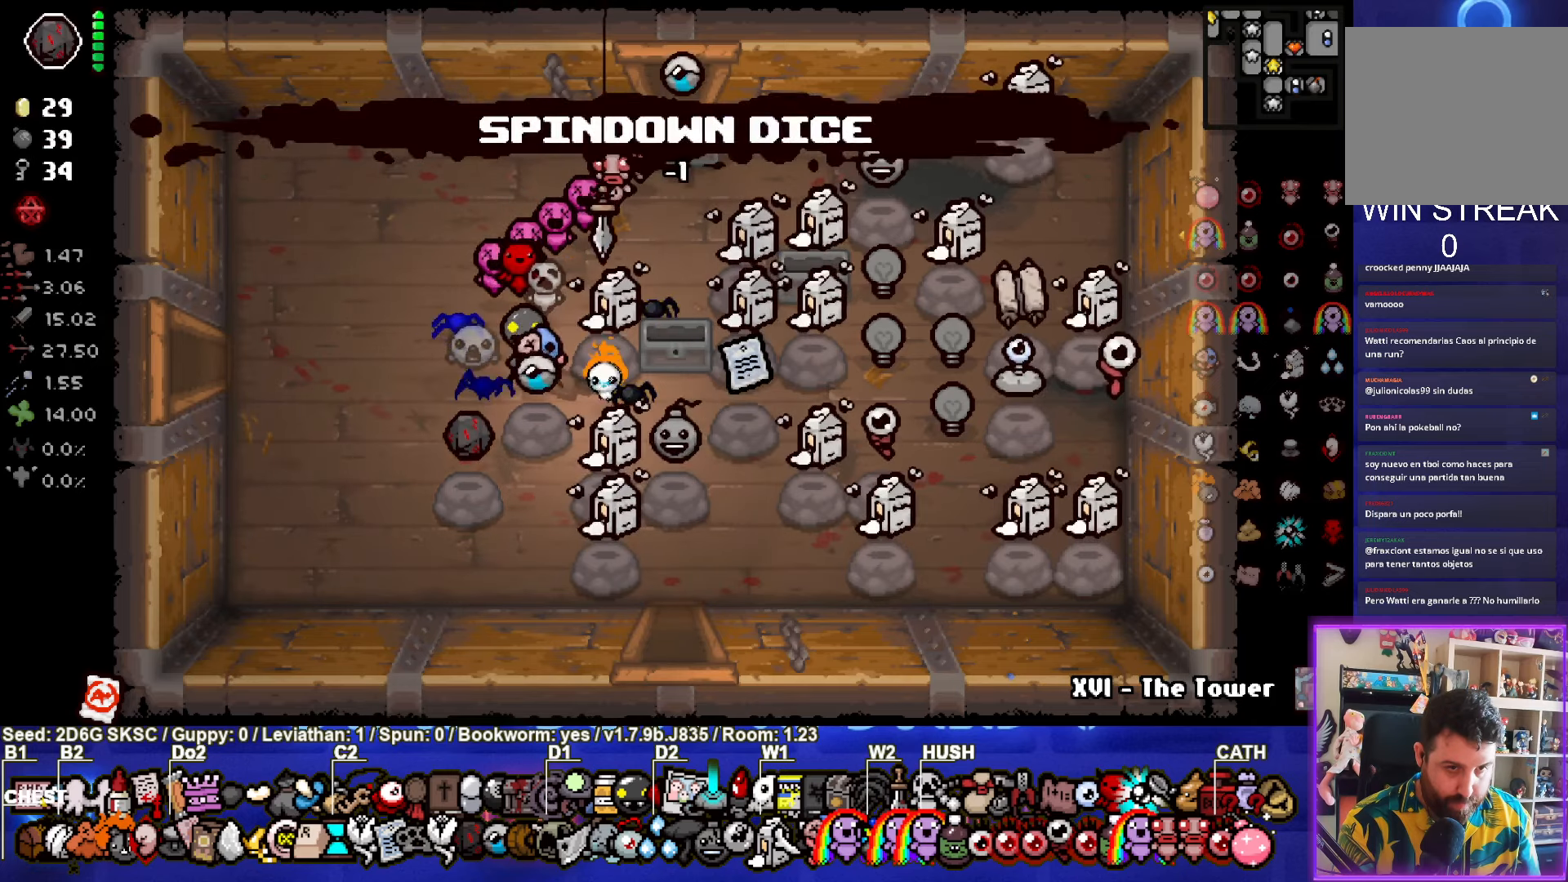
Gameplay with a controller (PlayStation layout); each line is a JSON object with the inputs held at the frame after it. "events" lists button and stick changes between this image and that frame as [ms after this image, input, new state], when the widget could be followed in between.
{"buttons": [], "left_stick": "center", "right_stick": "center", "events": [[150, "left_stick", "down"], [200, "left_stick", "center"], [400, "left_stick", "right"], [466, "left_stick", "center"]]}
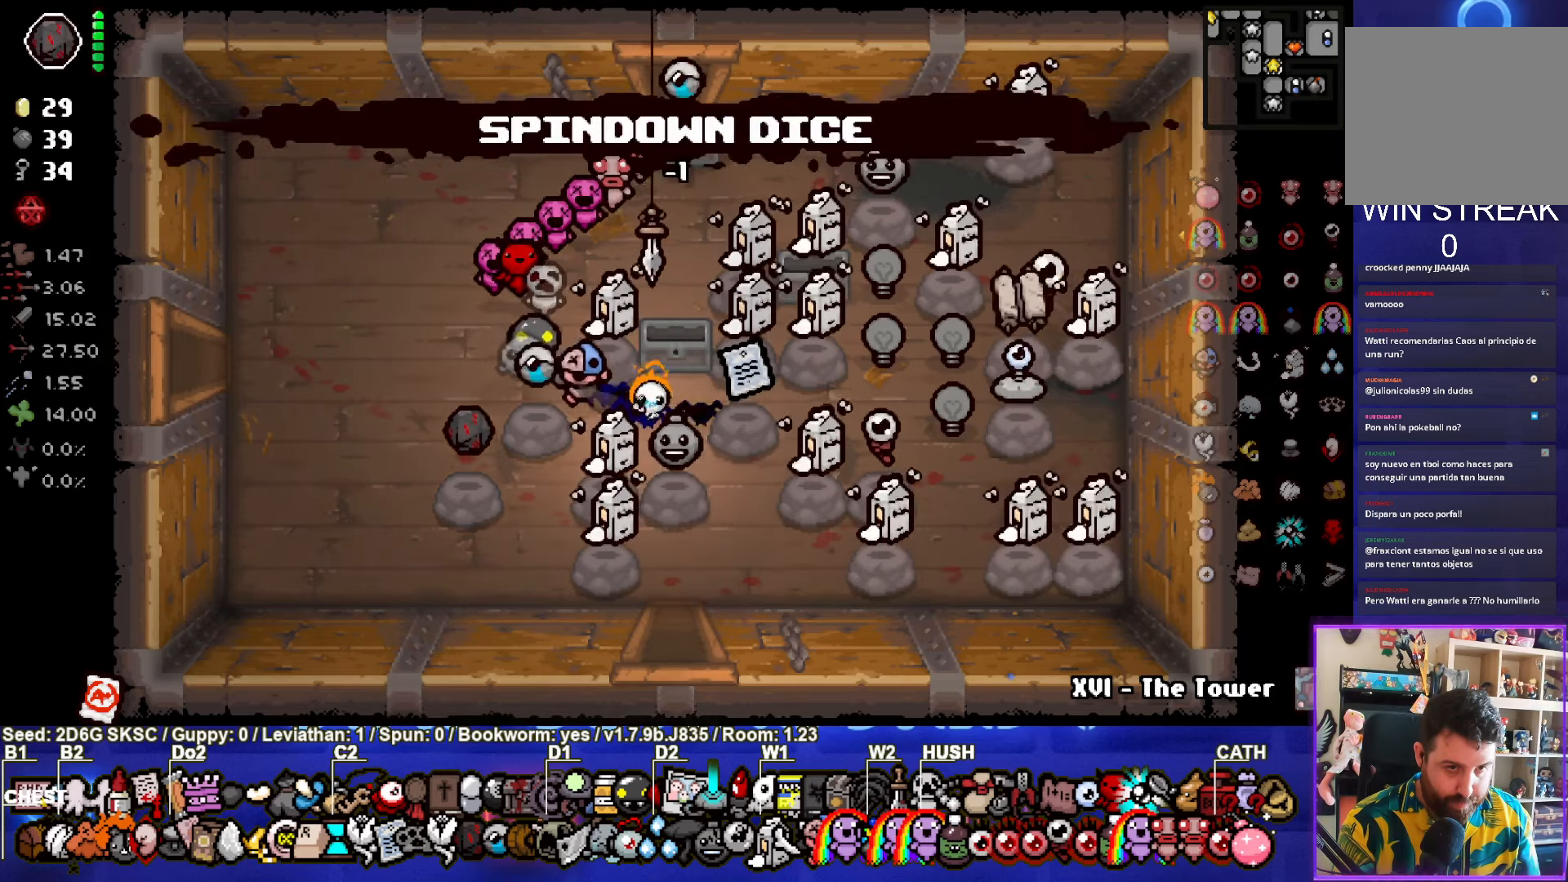
{"buttons": [], "left_stick": "center", "right_stick": "center", "events": []}
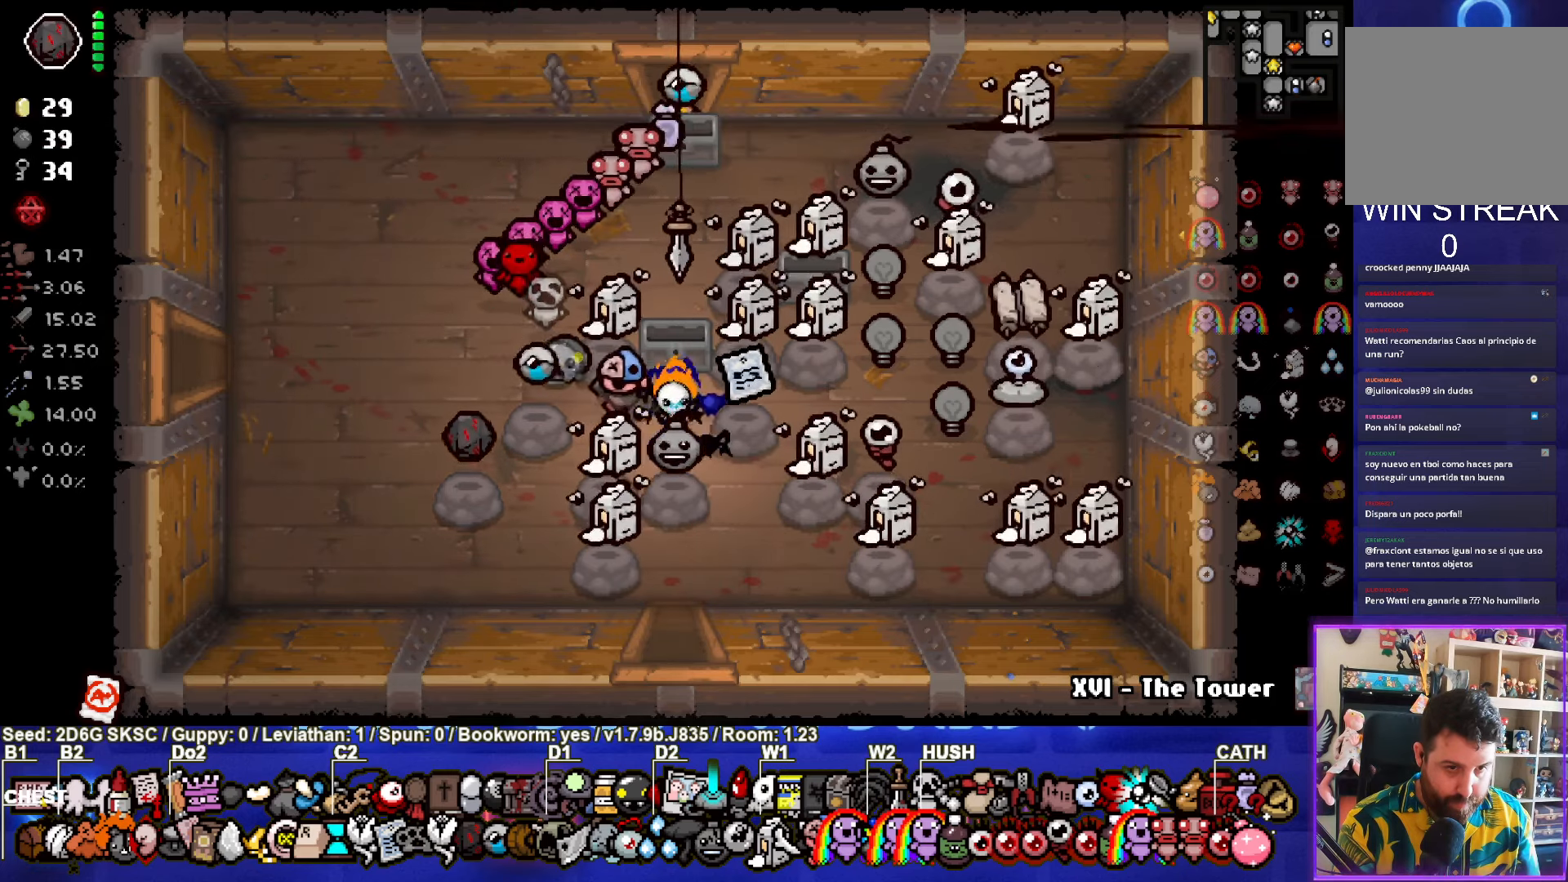
{"buttons": [], "left_stick": "center", "right_stick": "center", "events": [[350, "left_stick", "down-right"], [450, "left_stick", "center"]]}
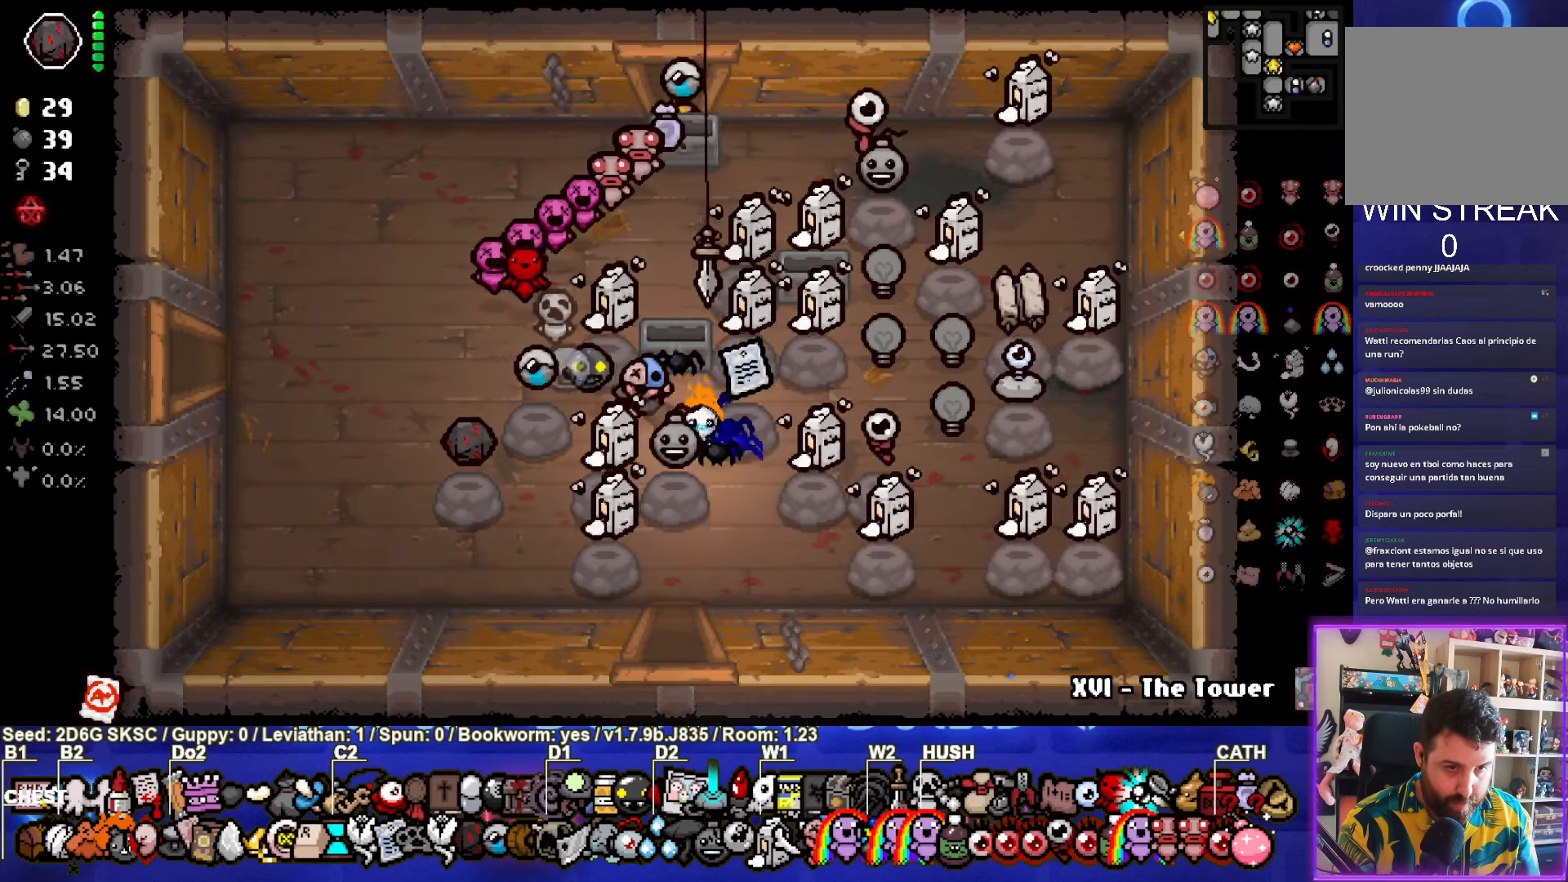
{"buttons": [], "left_stick": "center", "right_stick": "center", "events": []}
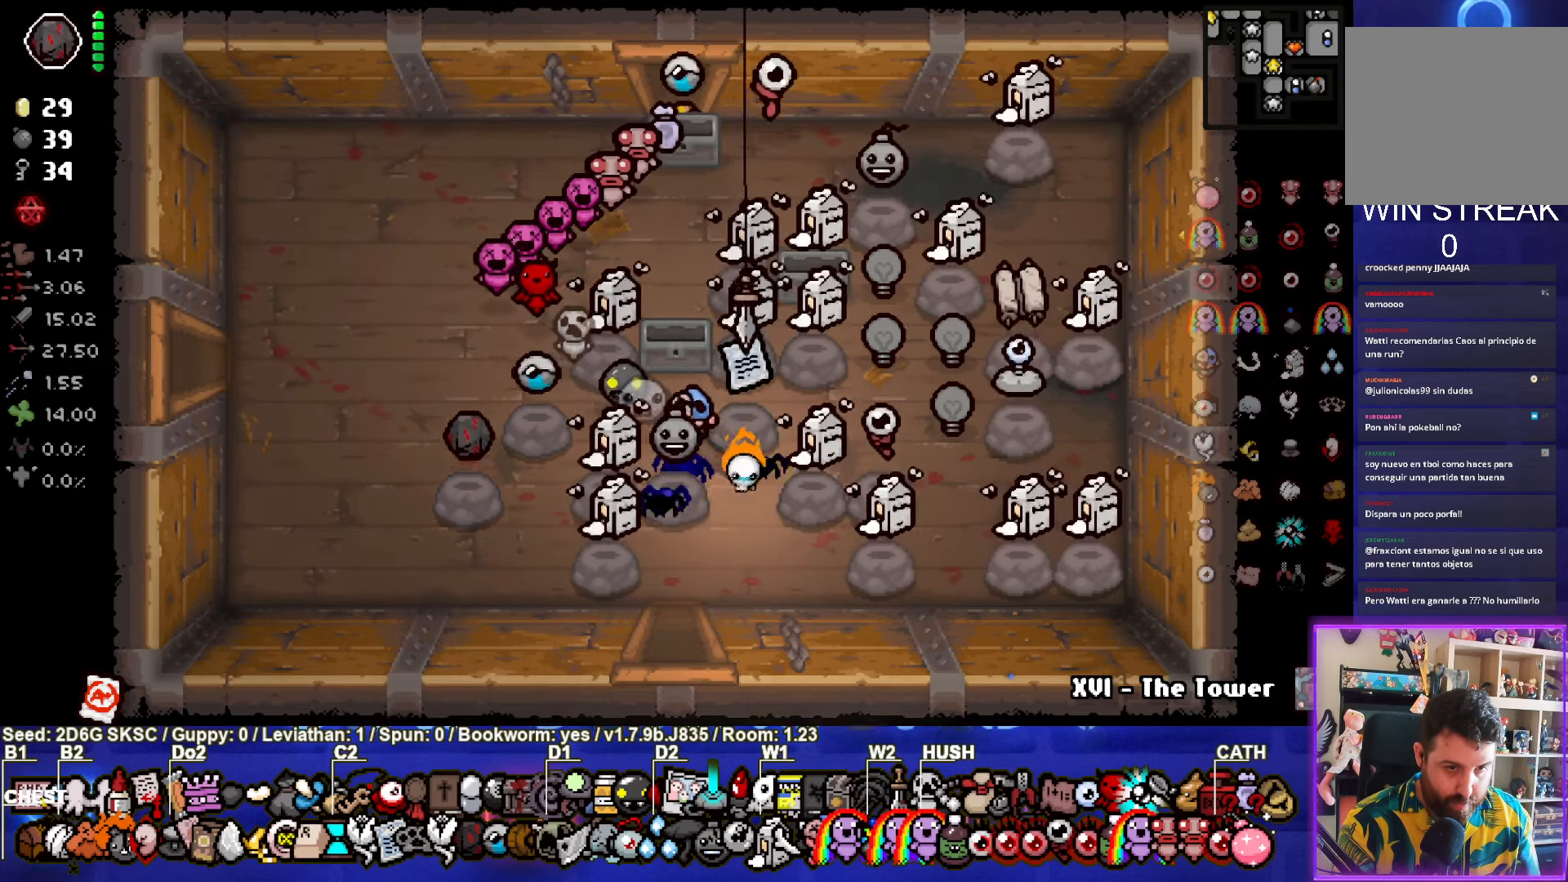
{"buttons": [], "left_stick": "center", "right_stick": "center", "events": [[383, "left_stick", "up-right"], [466, "left_stick", "center"]]}
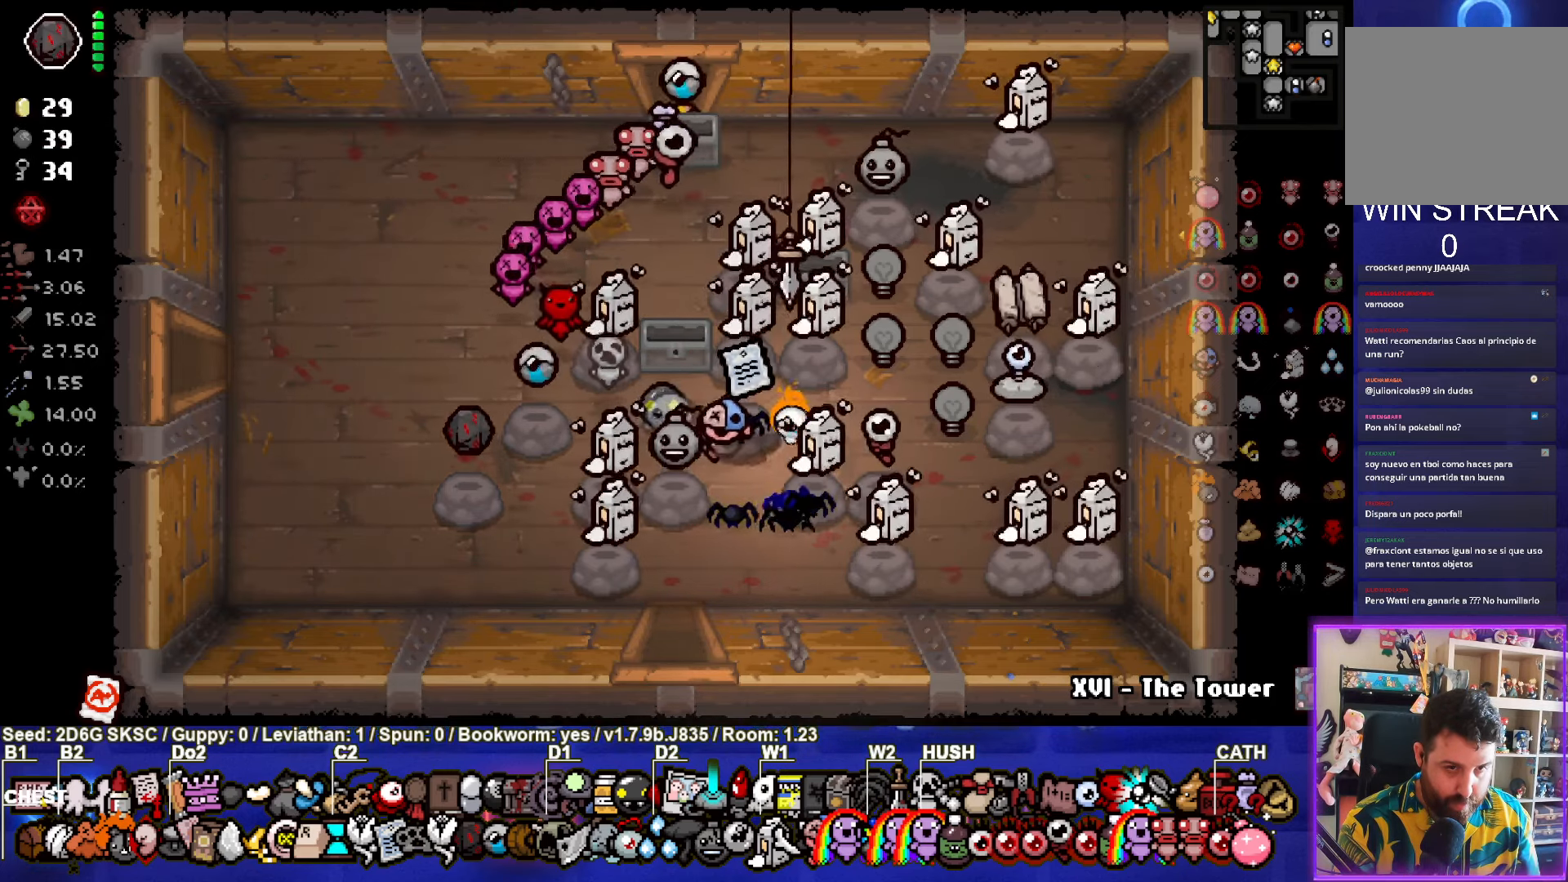
{"buttons": [], "left_stick": "center", "right_stick": "center", "events": []}
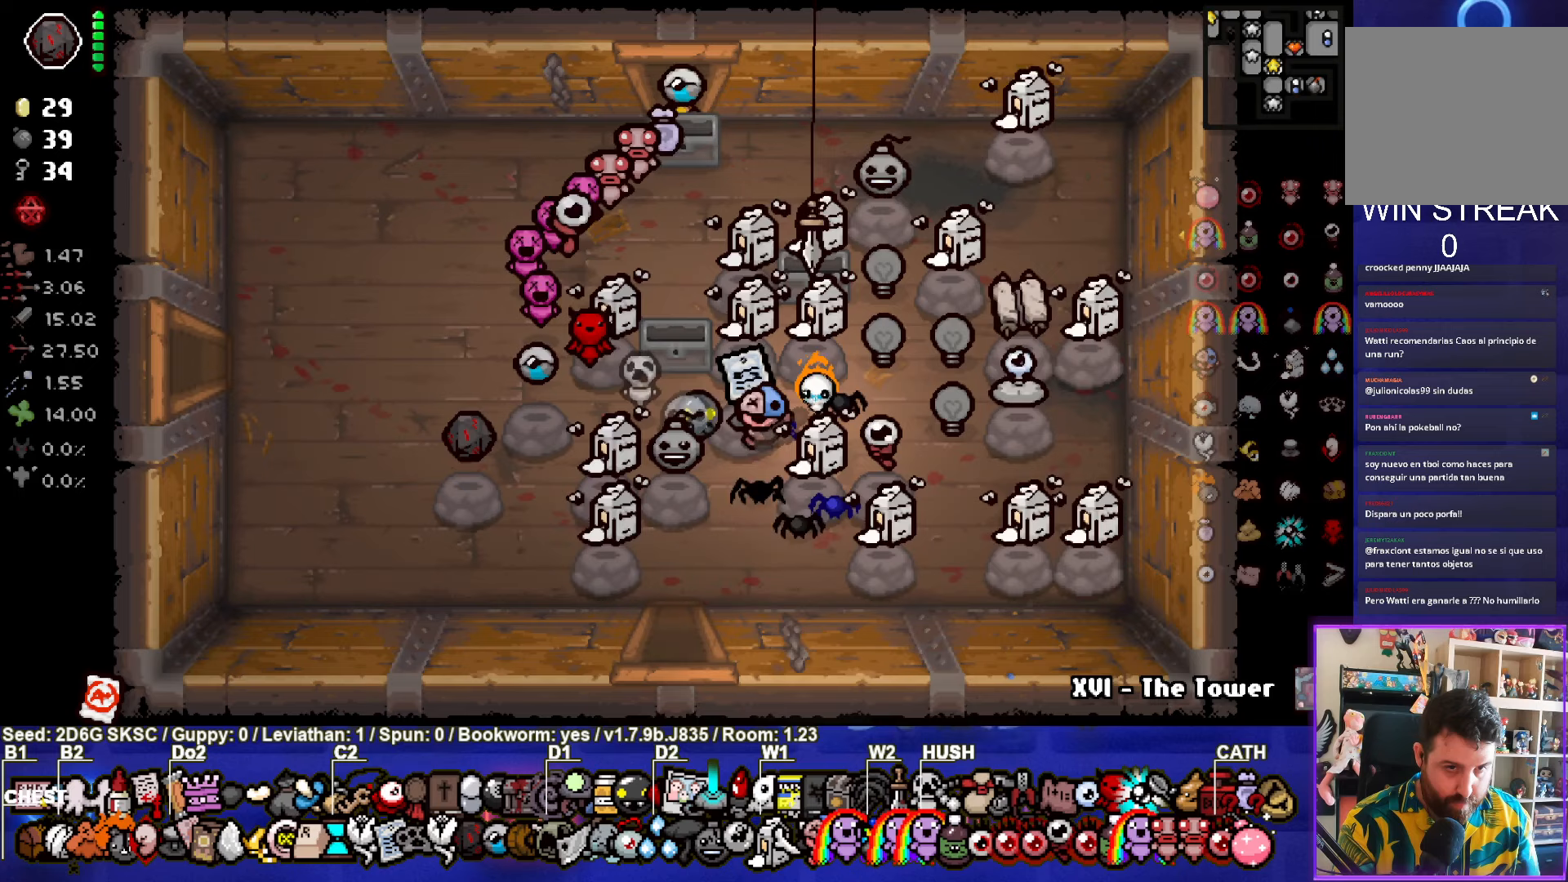
{"buttons": [], "left_stick": "center", "right_stick": "center", "events": []}
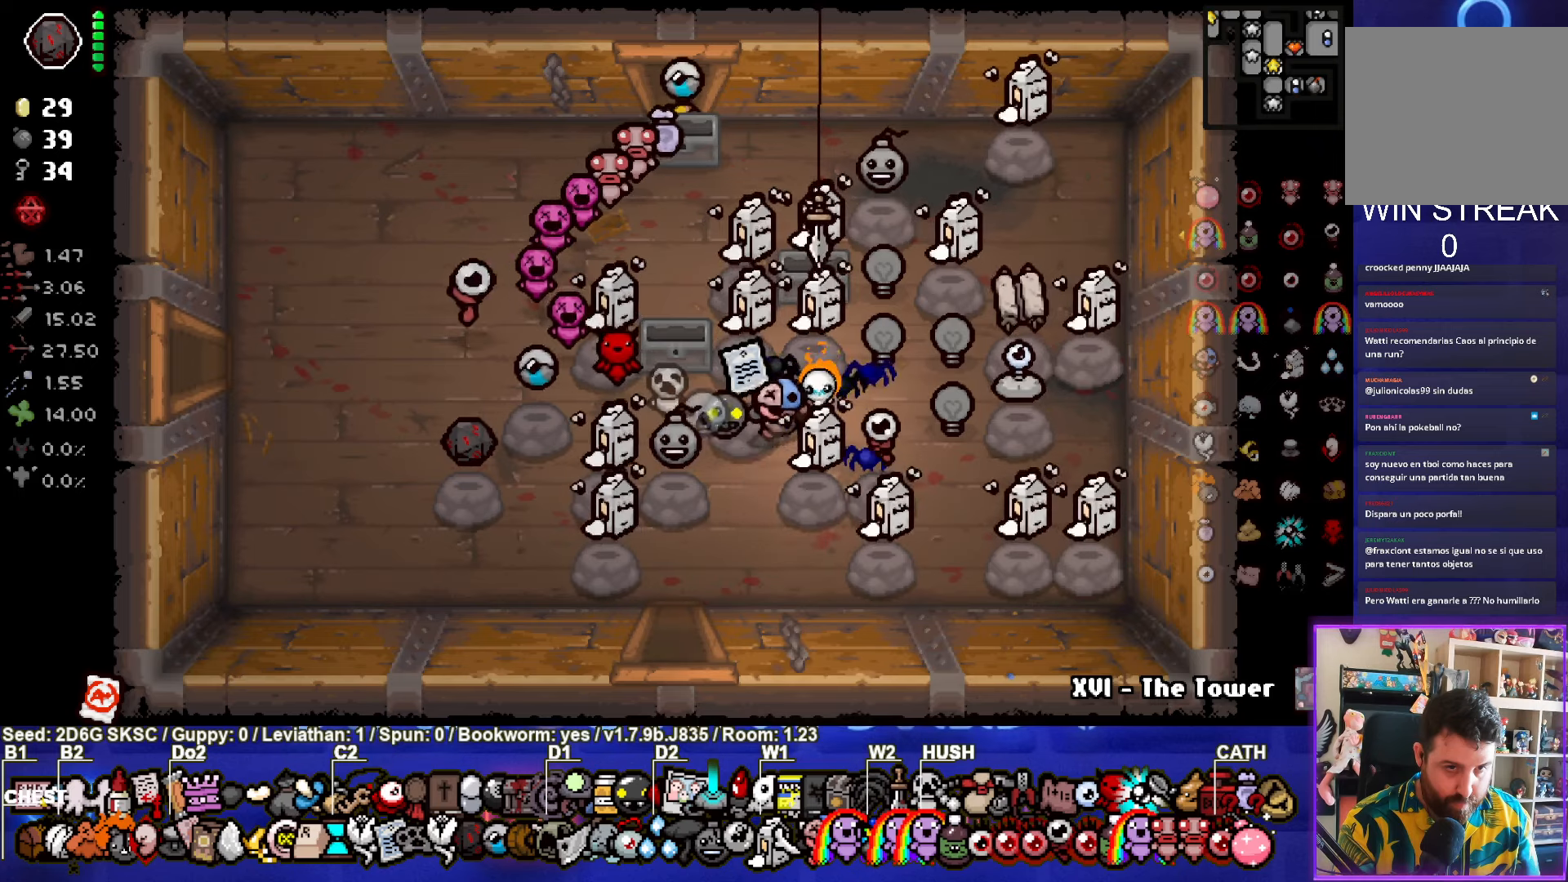
{"buttons": [], "left_stick": "center", "right_stick": "center", "events": [[83, "left_stick", "up"], [133, "left_stick", "center"]]}
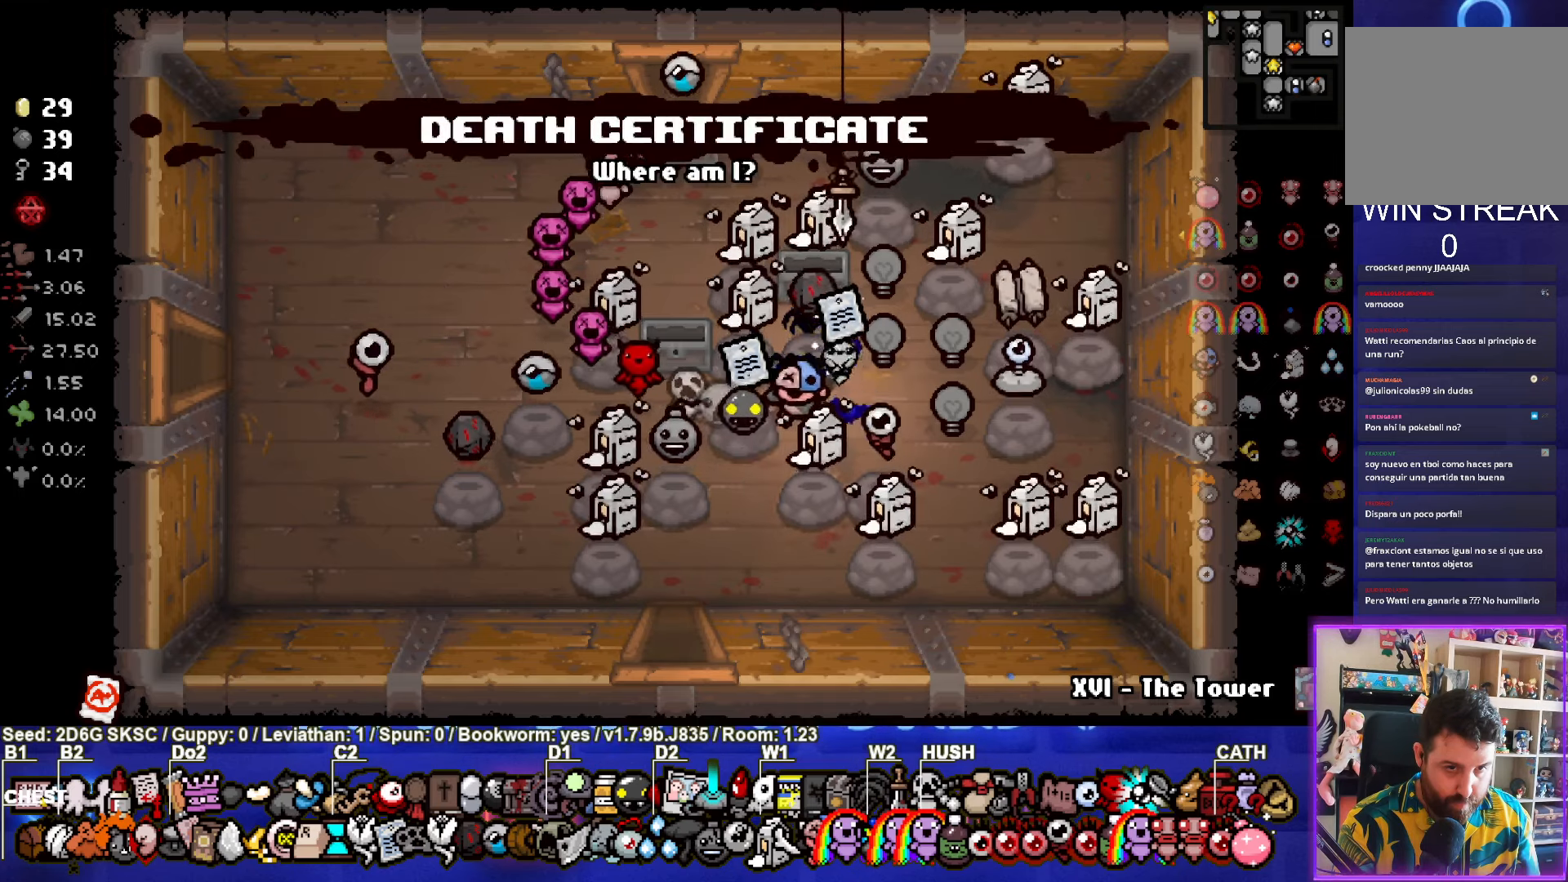
{"buttons": [], "left_stick": "center", "right_stick": "center", "events": [[100, "left_stick", "down"], [233, "left_stick", "center"]]}
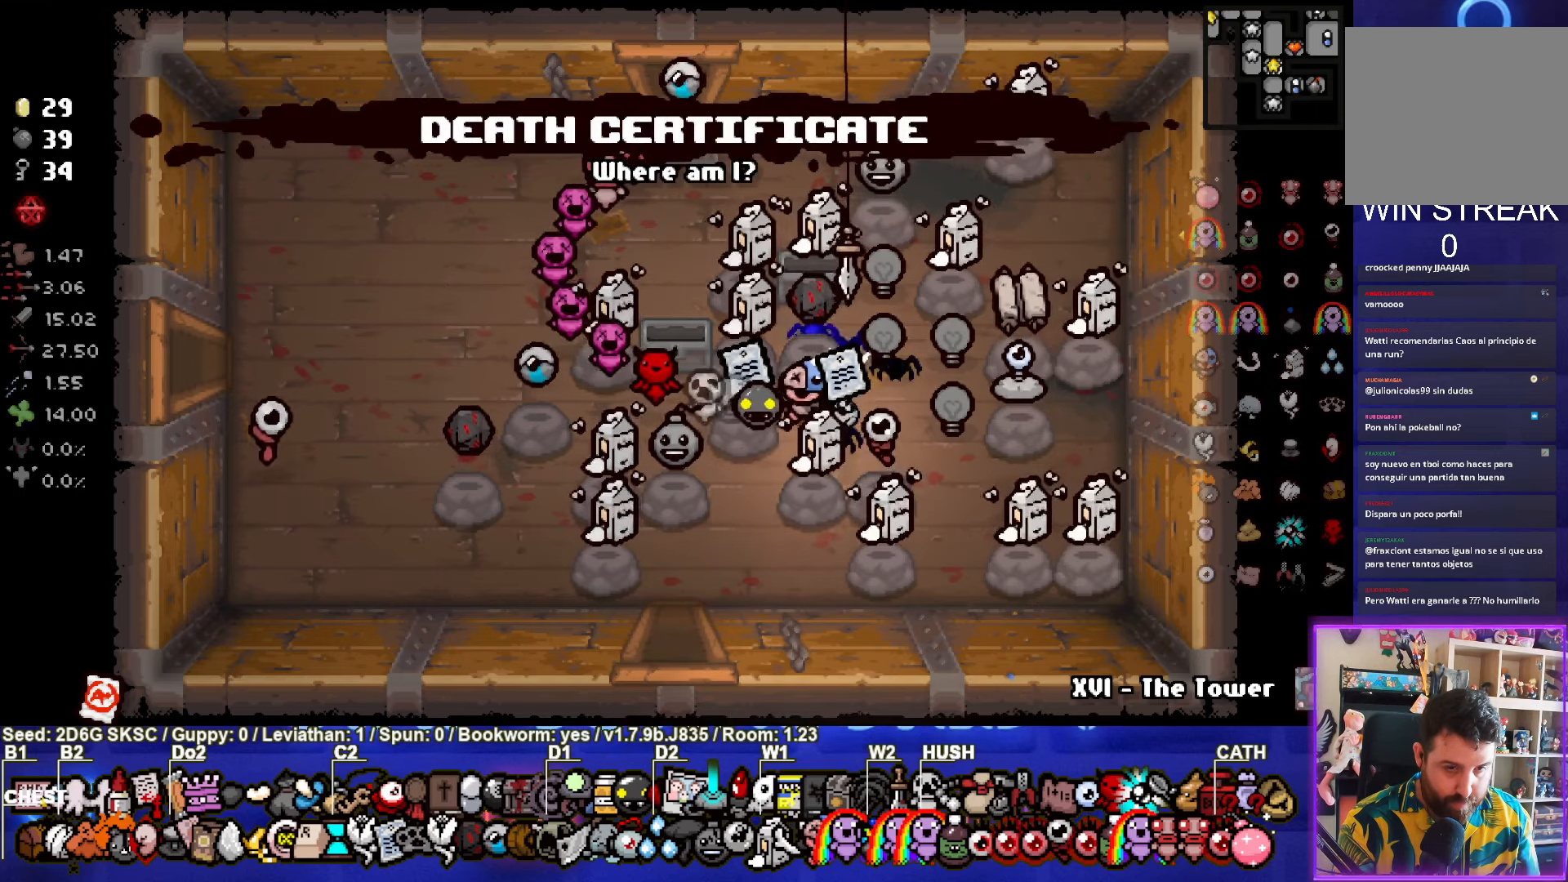
{"buttons": [], "left_stick": "center", "right_stick": "center", "events": []}
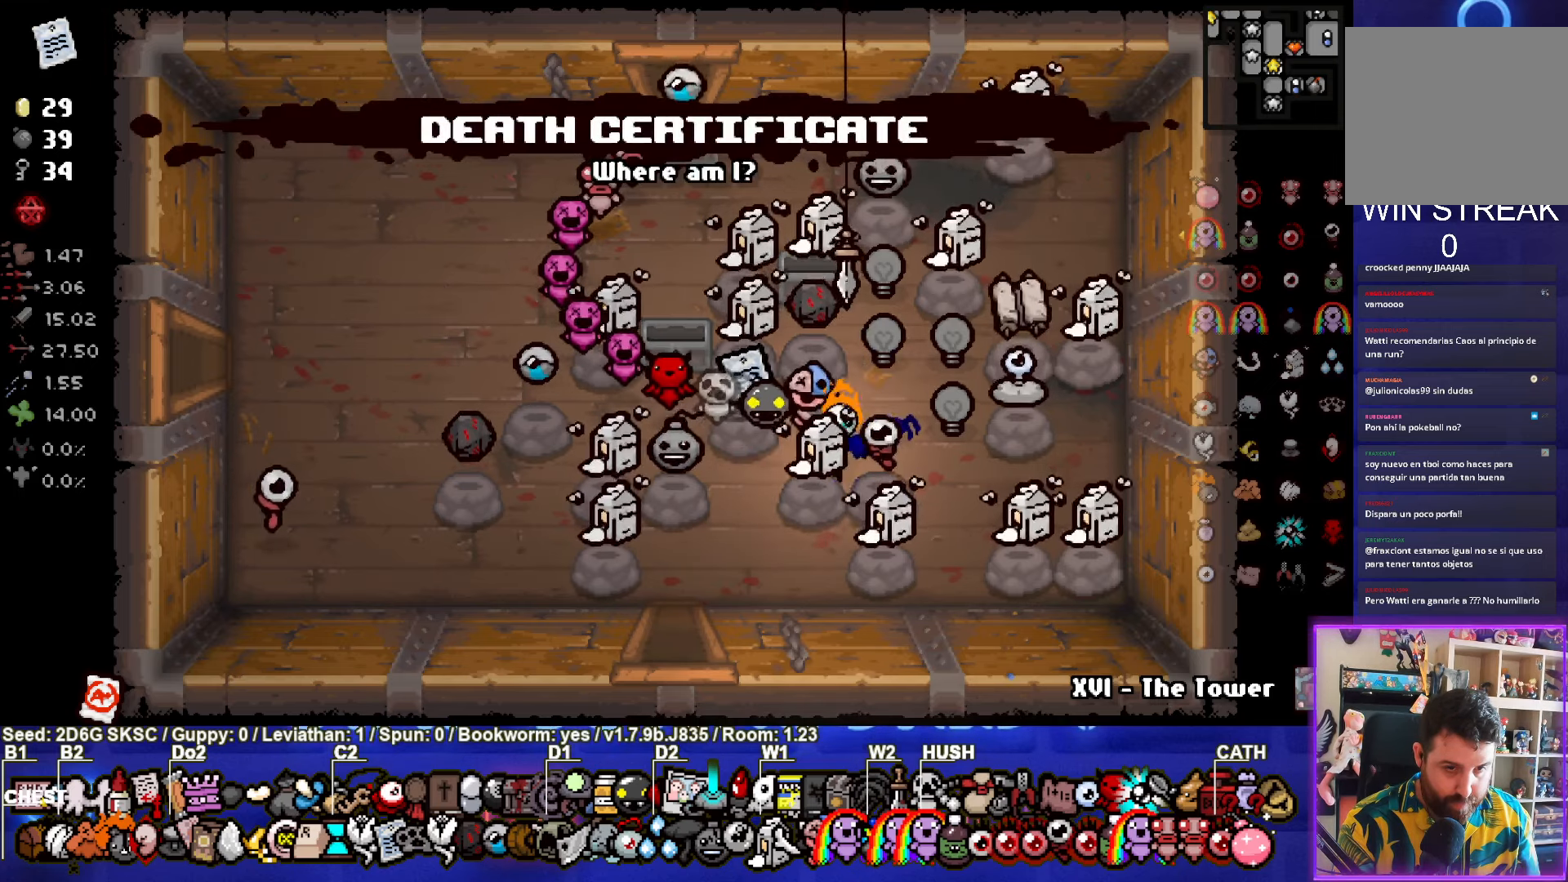
{"buttons": [], "left_stick": "center", "right_stick": "center", "events": []}
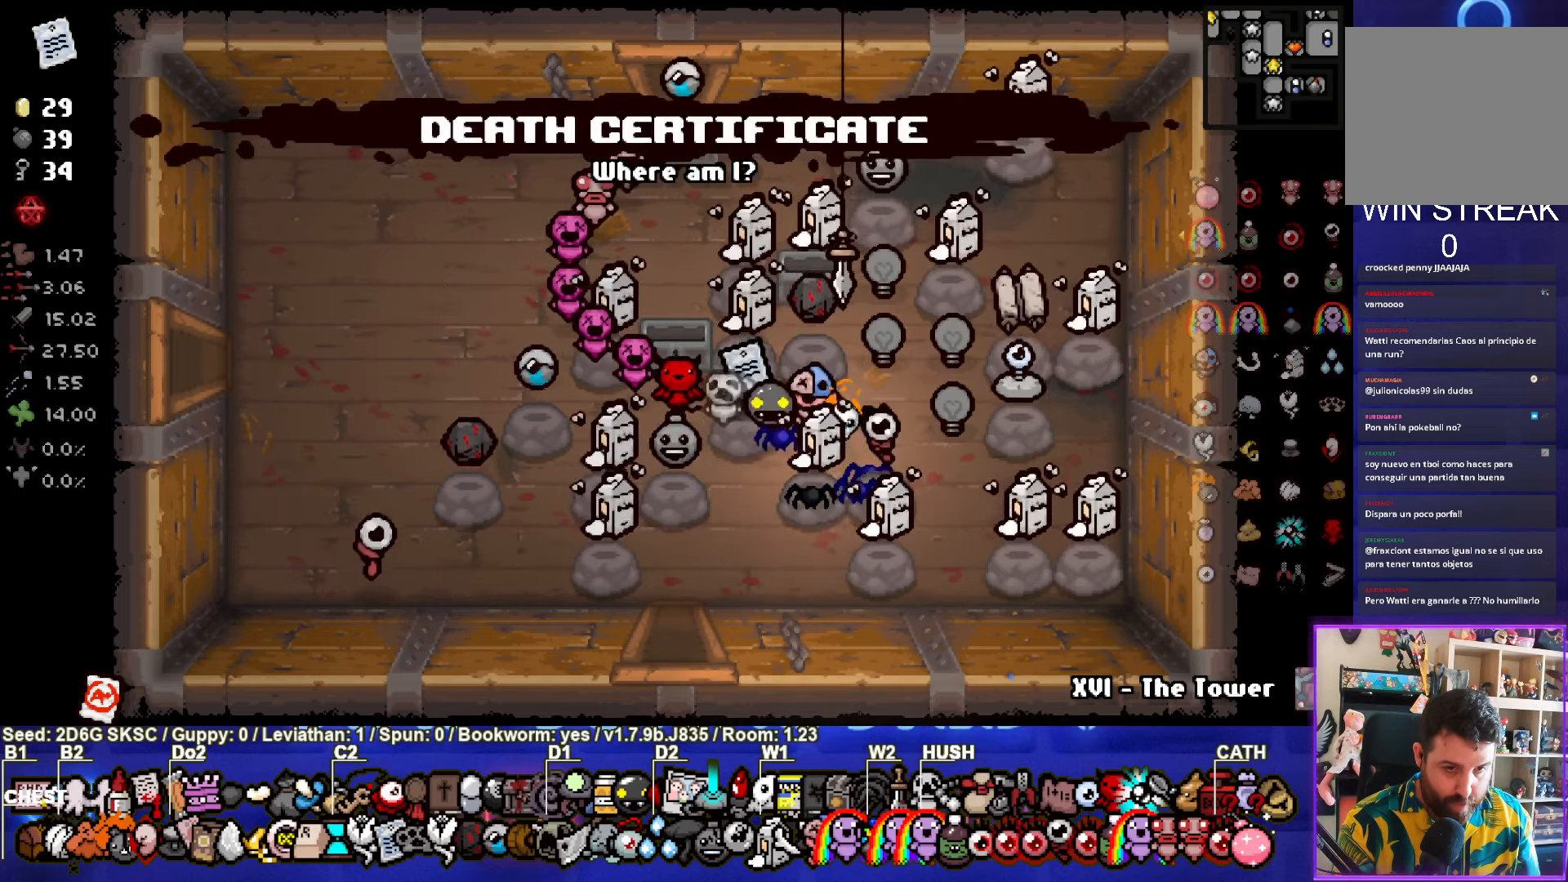
{"buttons": [], "left_stick": "down-left", "right_stick": "center", "events": [[467, "left_stick", "down-left"]]}
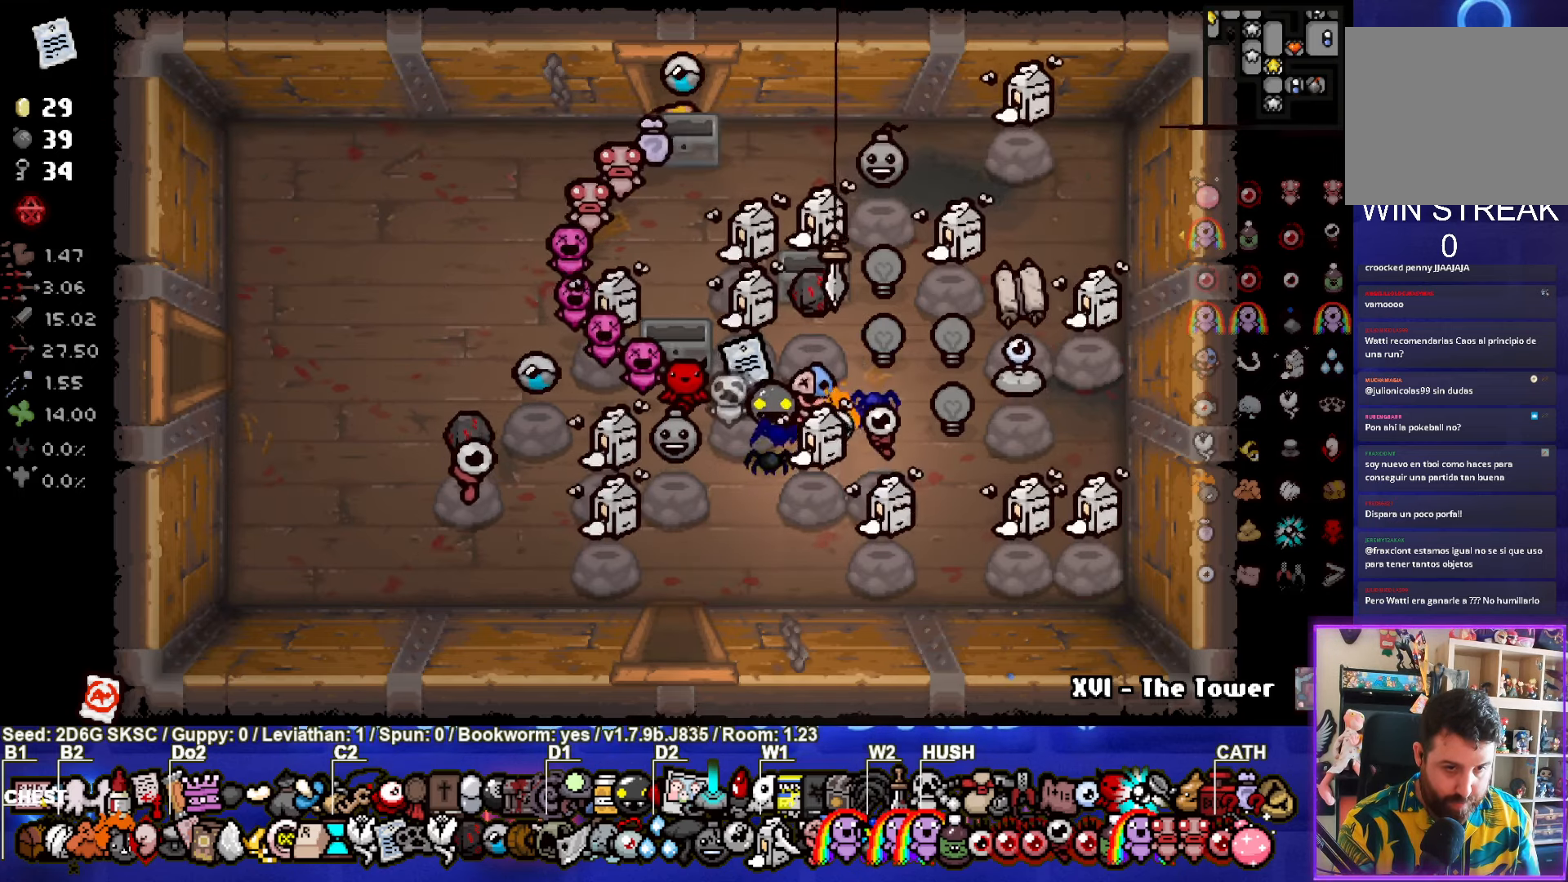
{"buttons": [], "left_stick": "down-left", "right_stick": "center", "events": []}
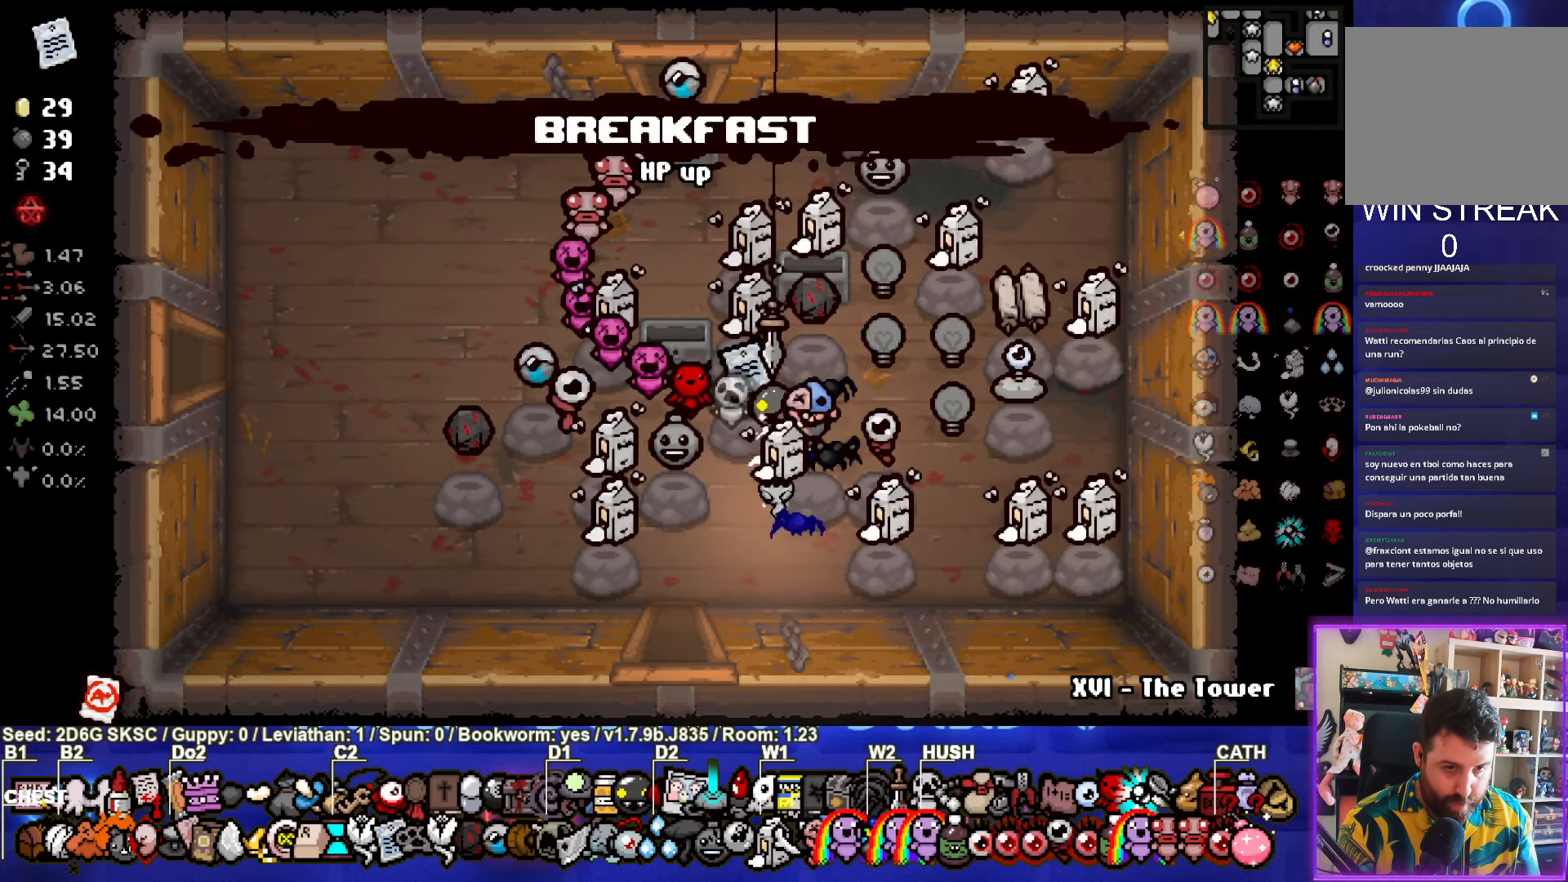
{"buttons": [], "left_stick": "center", "right_stick": "center", "events": [[133, "left_stick", "center"]]}
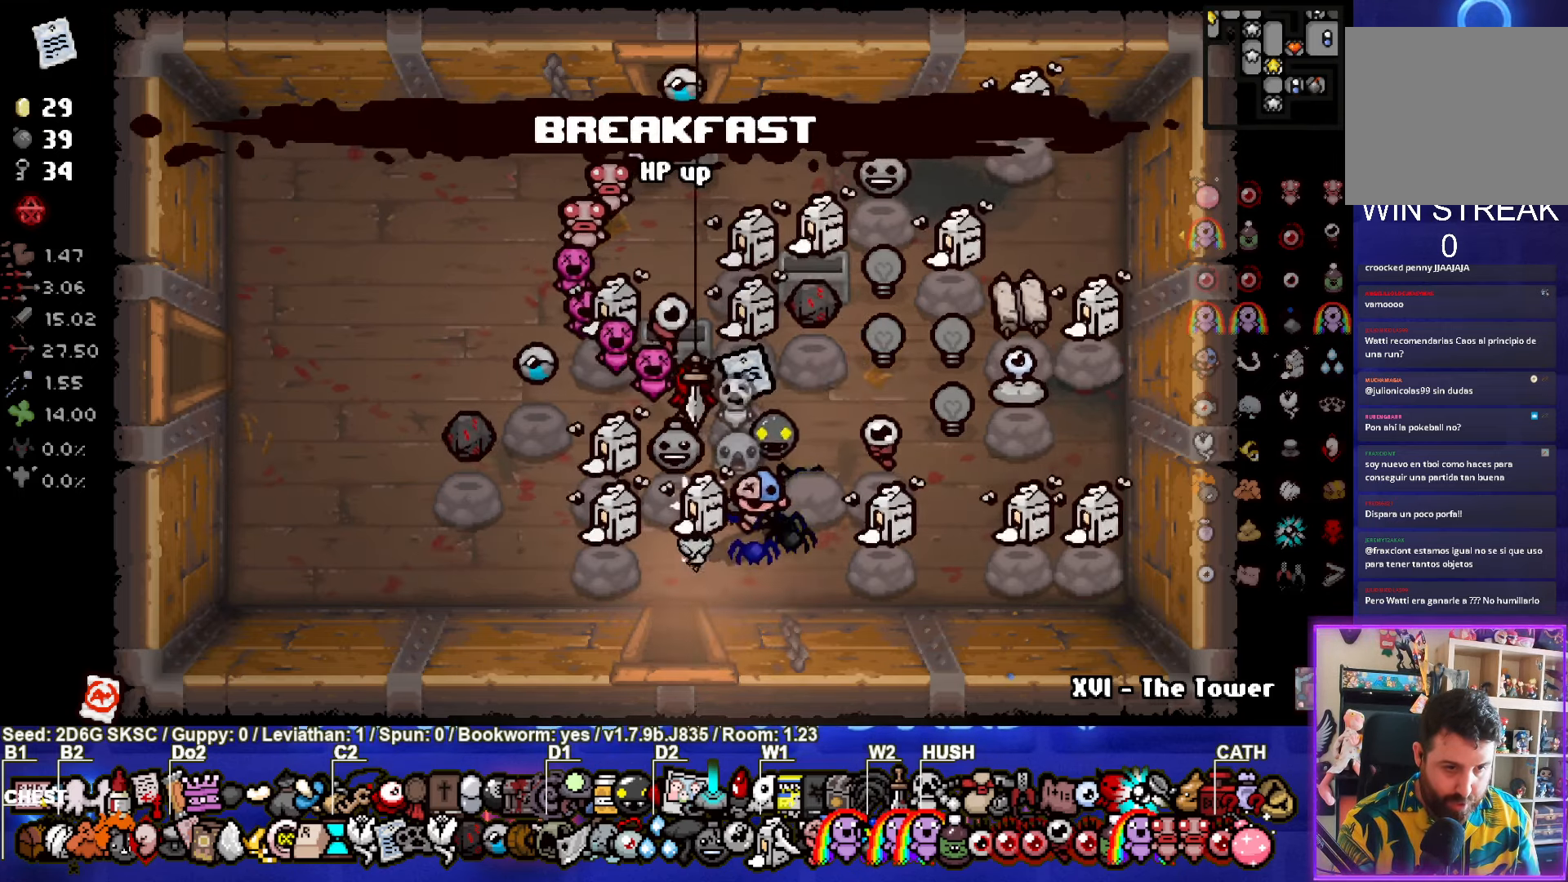
{"buttons": [], "left_stick": "center", "right_stick": "center", "events": []}
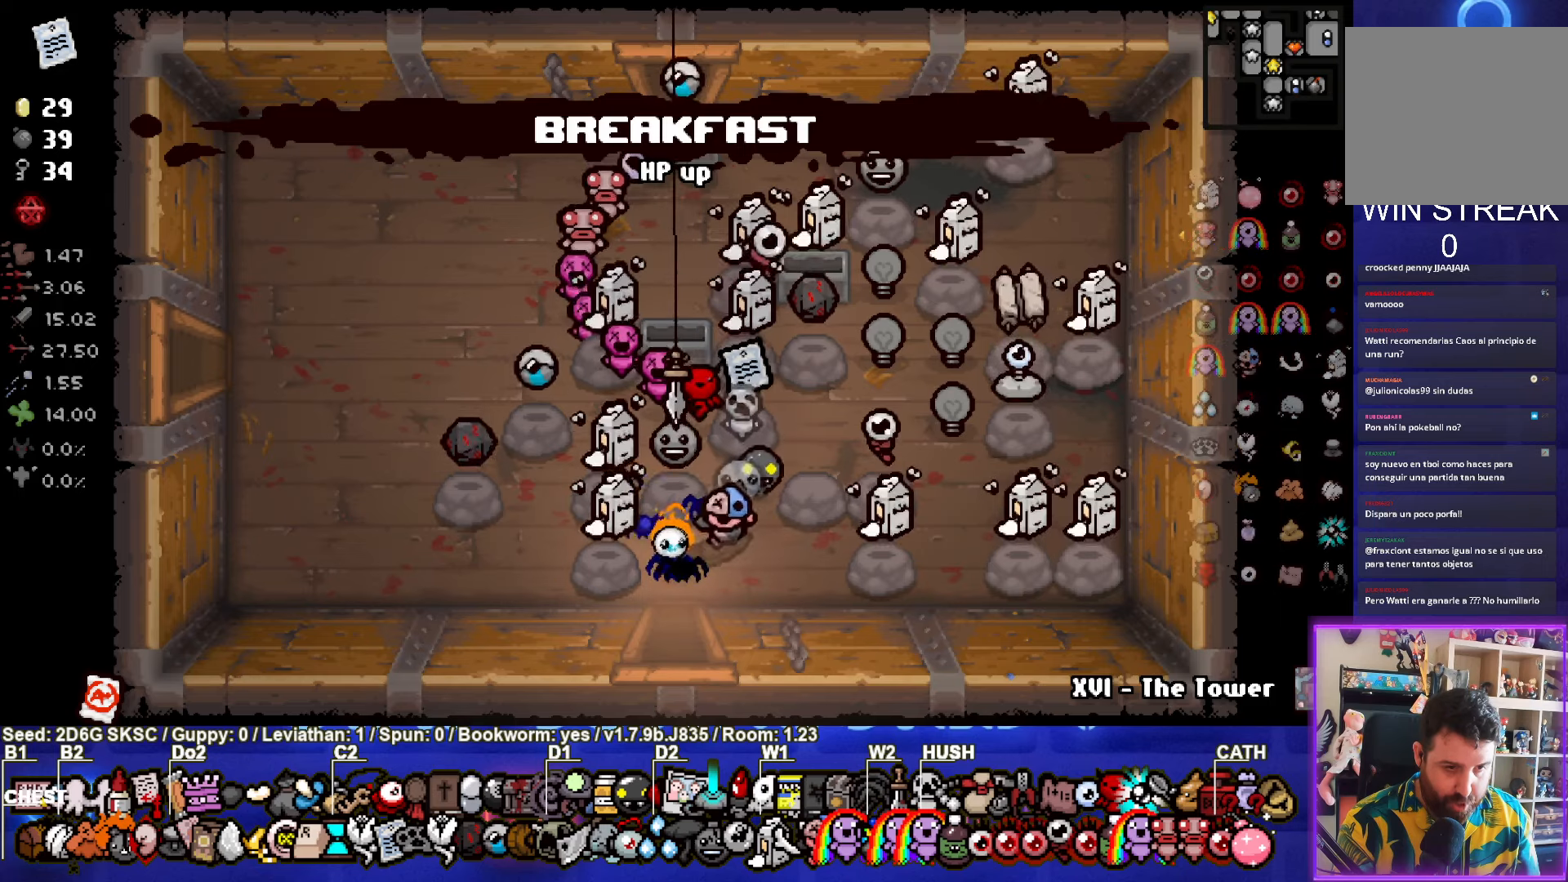
{"buttons": [], "left_stick": "center", "right_stick": "center", "events": [[217, "left_stick", "left"], [400, "left_stick", "center"]]}
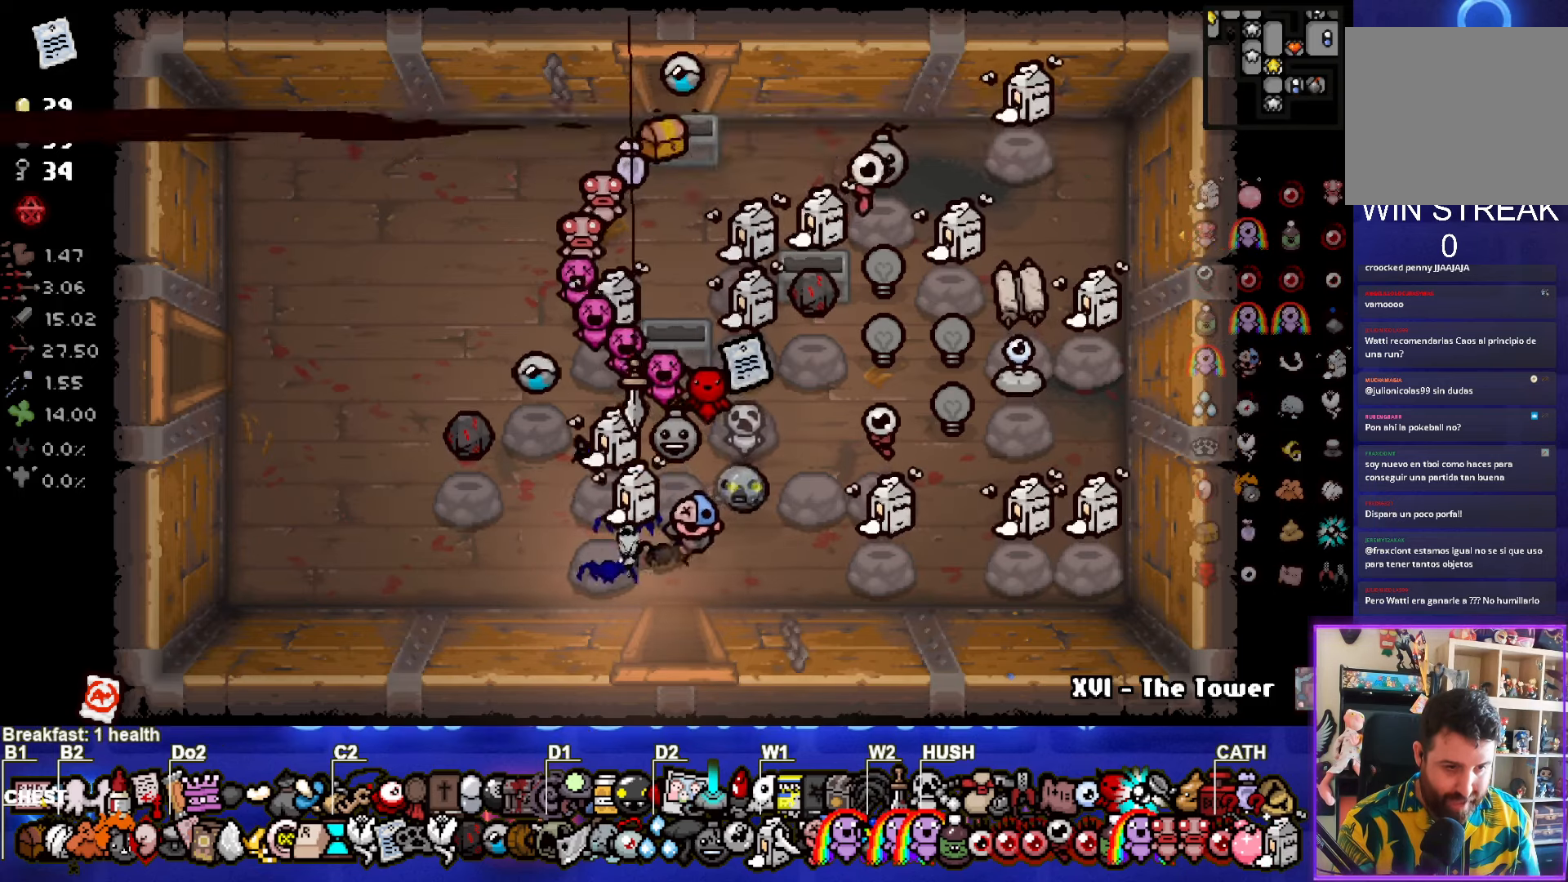
{"buttons": [], "left_stick": "up-right", "right_stick": "center", "events": [[117, "left_stick", "left"], [384, "left_stick", "up-right"]]}
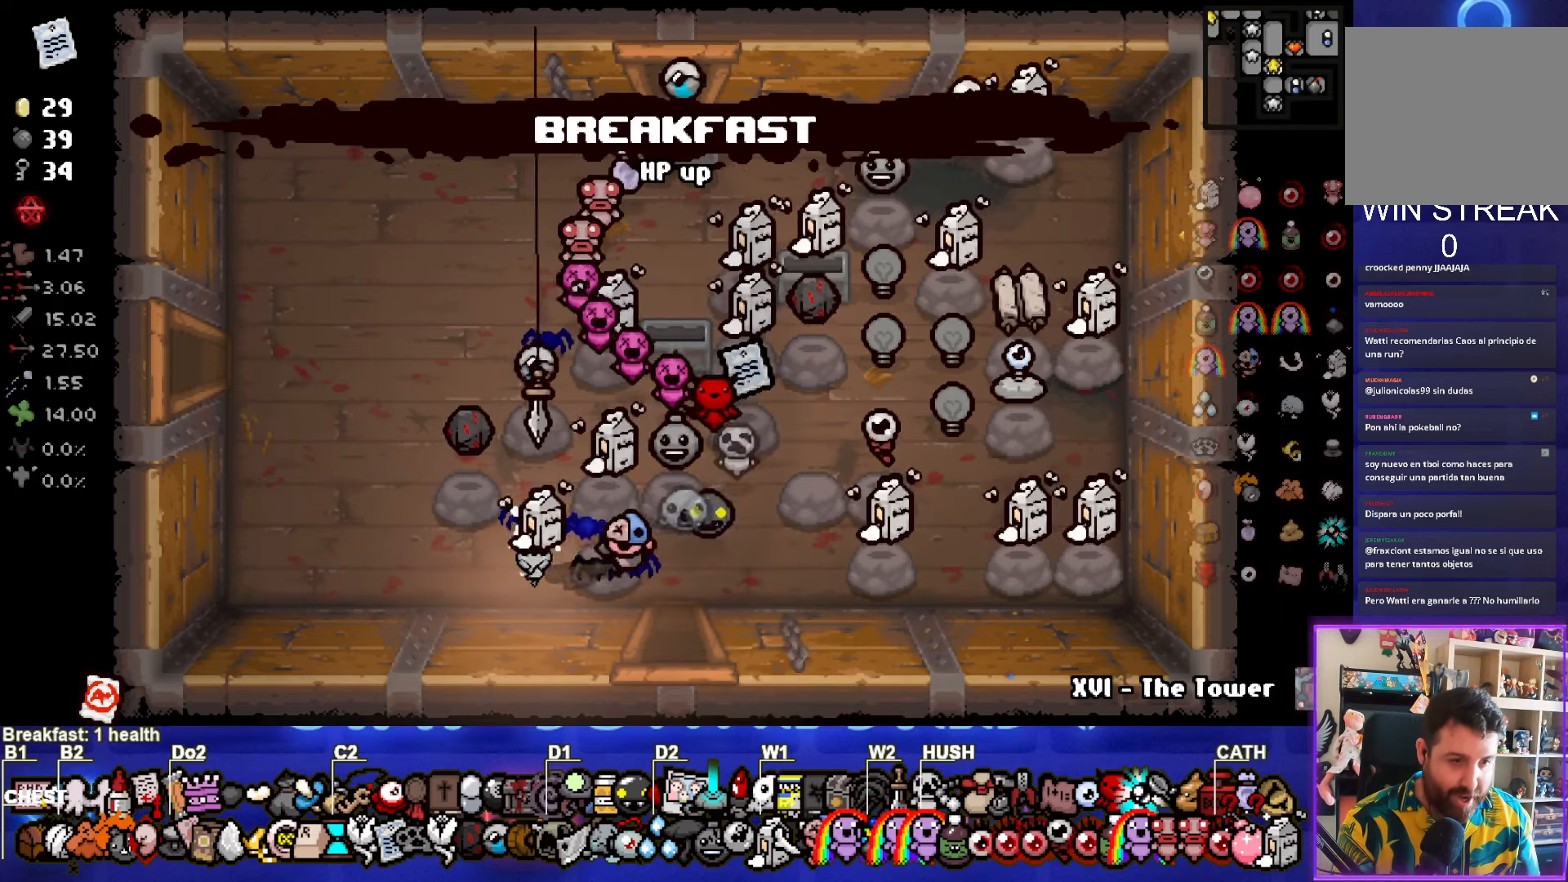
{"buttons": [], "left_stick": "center", "right_stick": "center", "events": [[134, "left_stick", "center"]]}
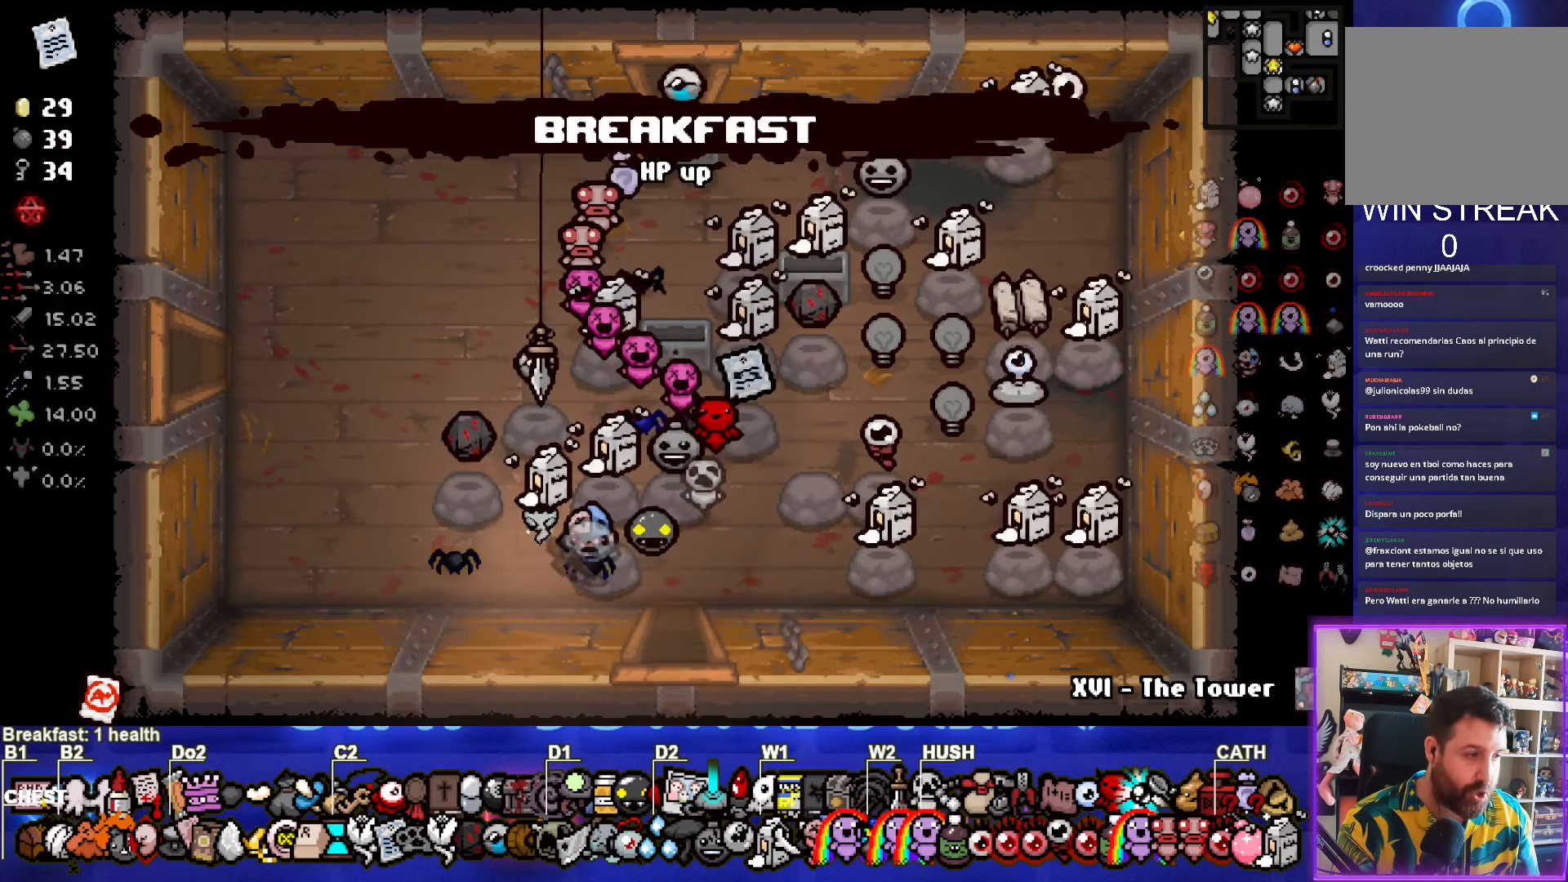
{"buttons": [], "left_stick": "center", "right_stick": "center", "events": []}
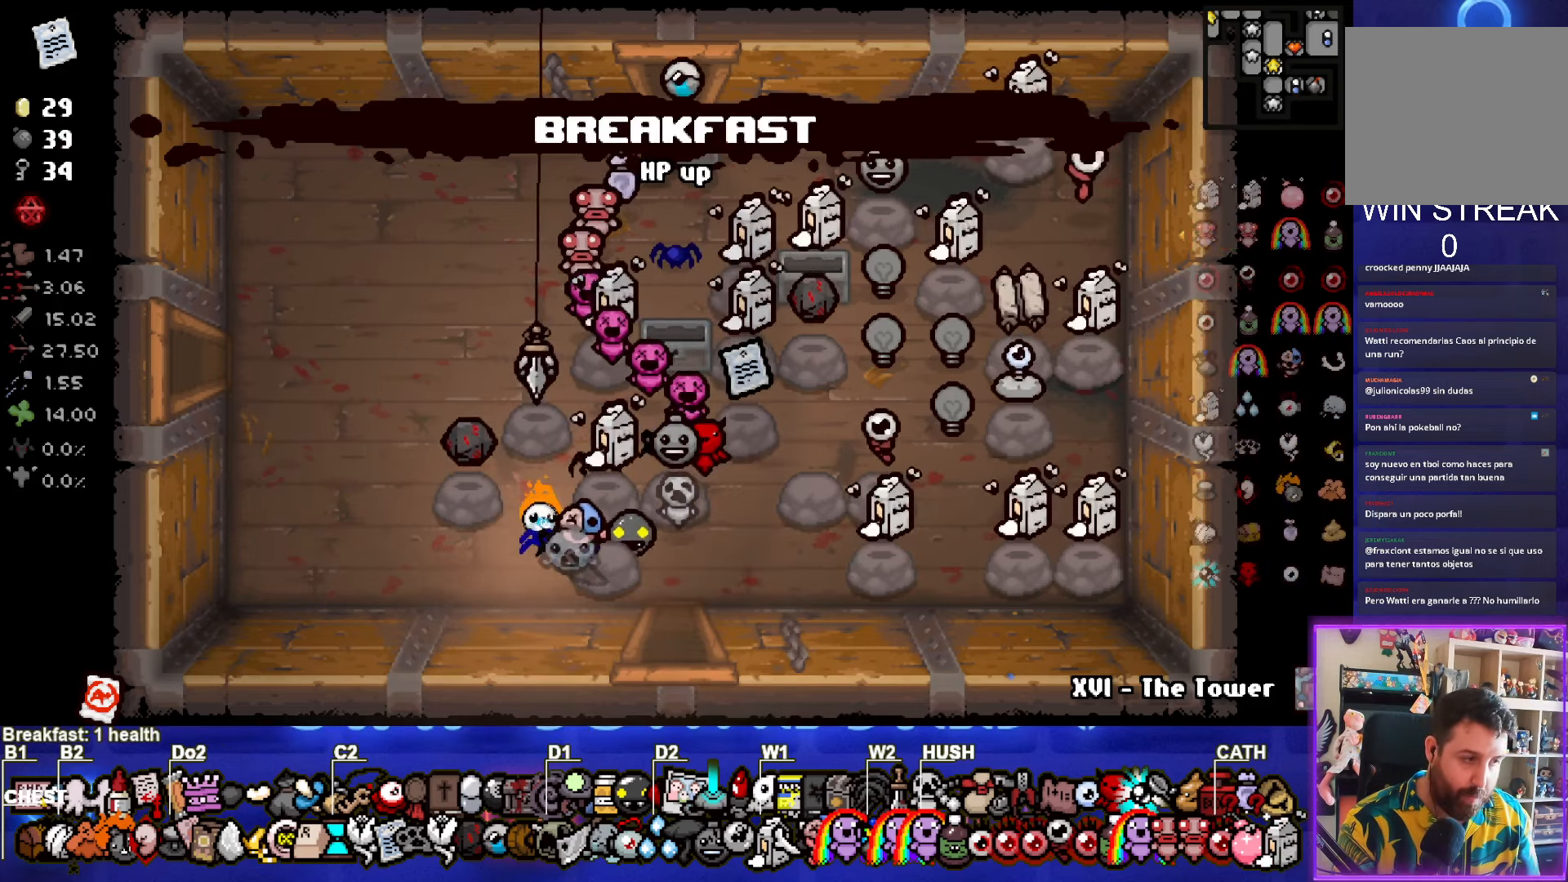
{"buttons": [], "left_stick": "up-right", "right_stick": "center", "events": [[367, "left_stick", "up-right"]]}
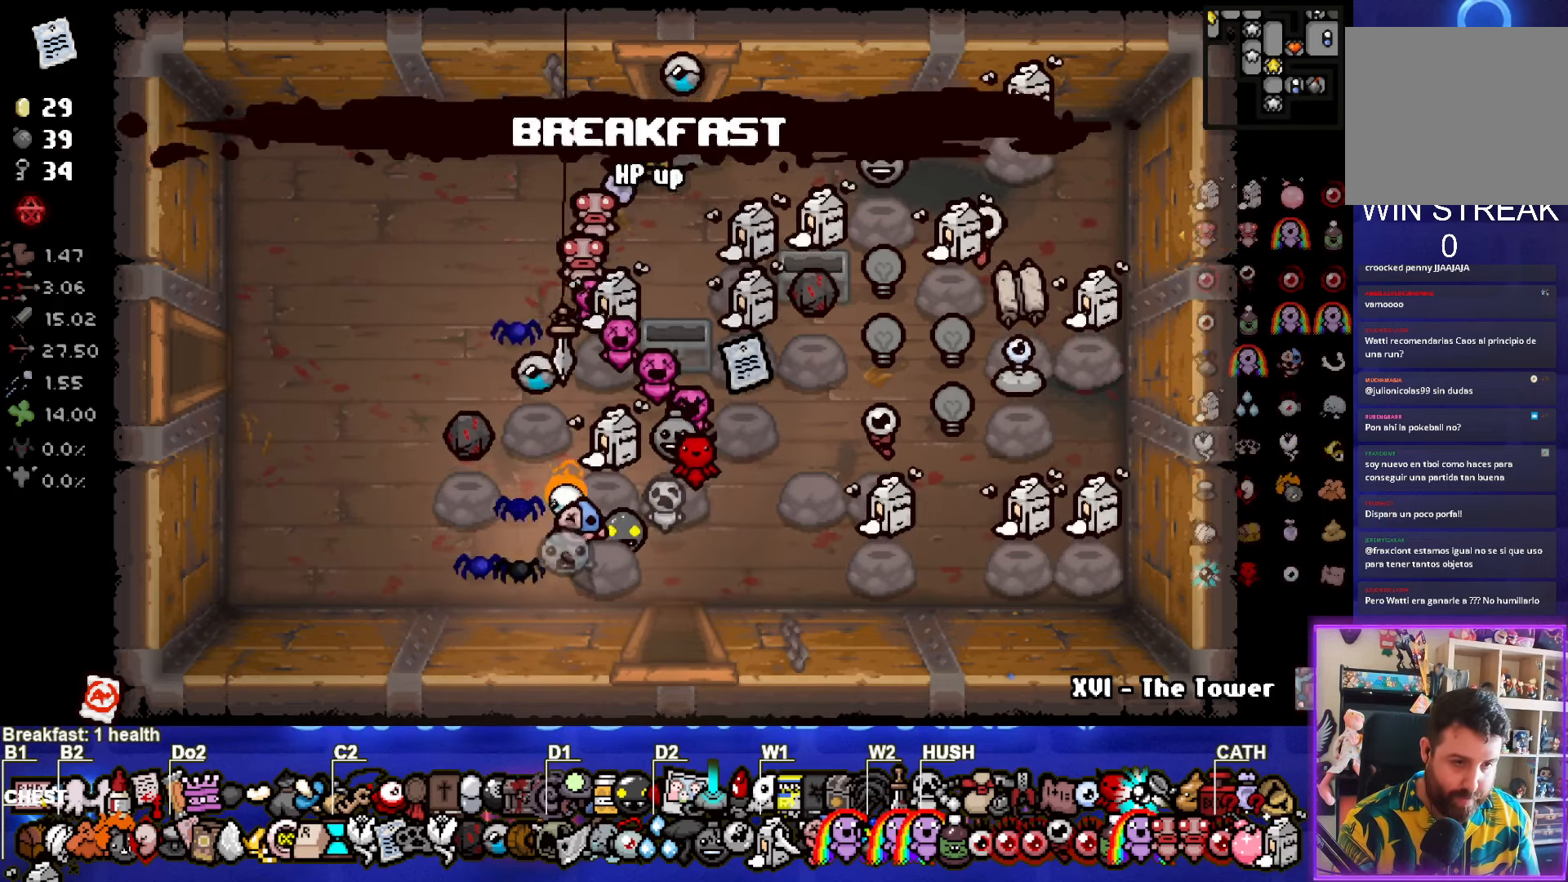
{"buttons": [], "left_stick": "right", "right_stick": "center", "events": [[117, "left_stick", "down-left"], [384, "left_stick", "down-right"], [450, "left_stick", "right"]]}
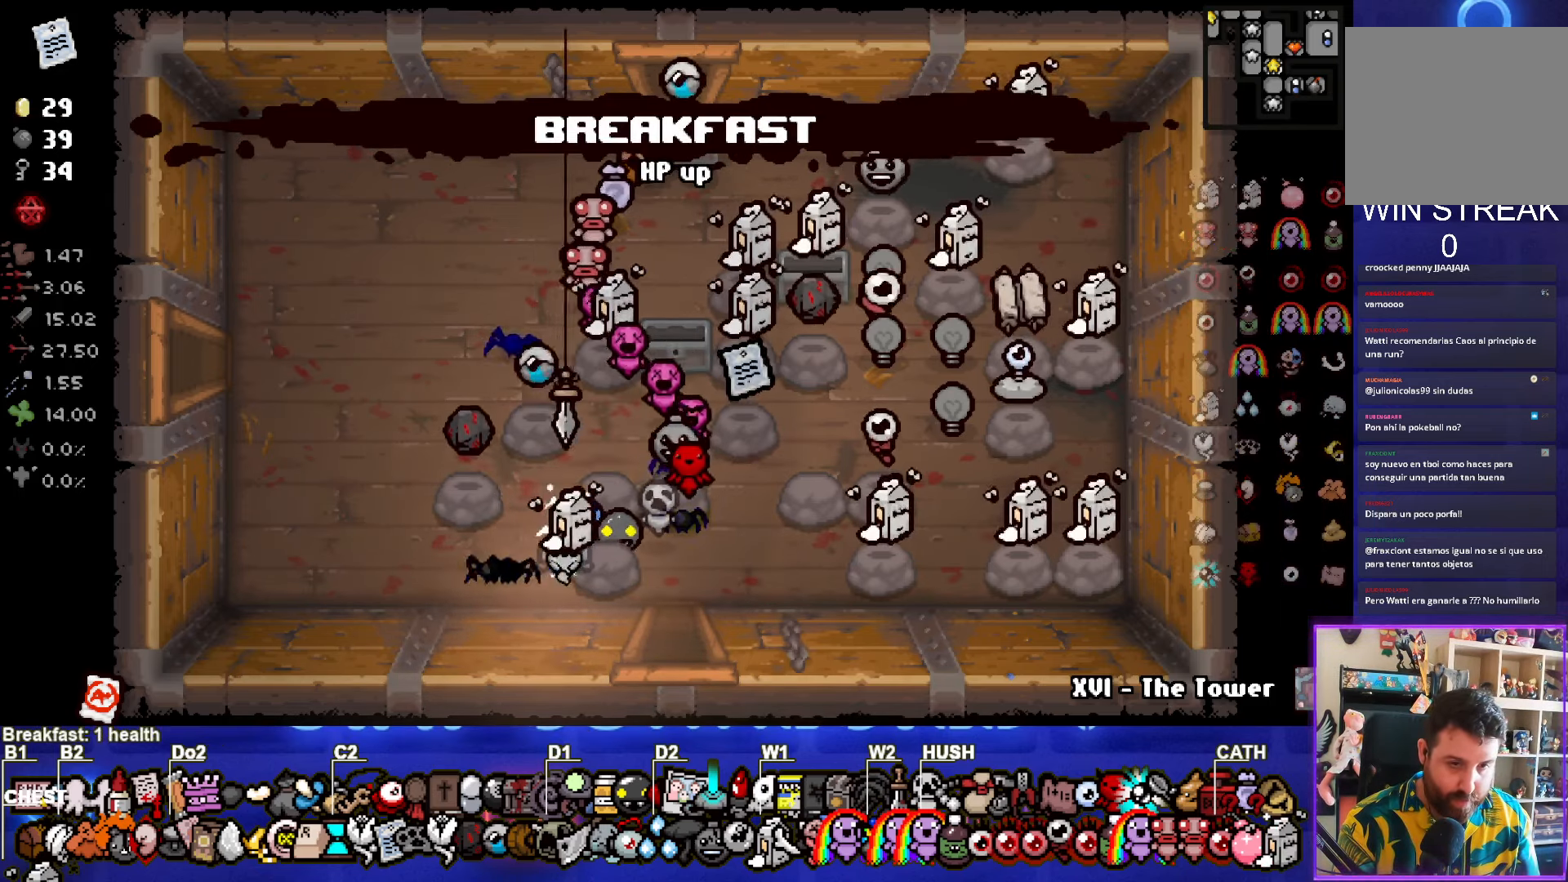
{"buttons": [], "left_stick": "center", "right_stick": "center", "events": [[267, "left_stick", "center"]]}
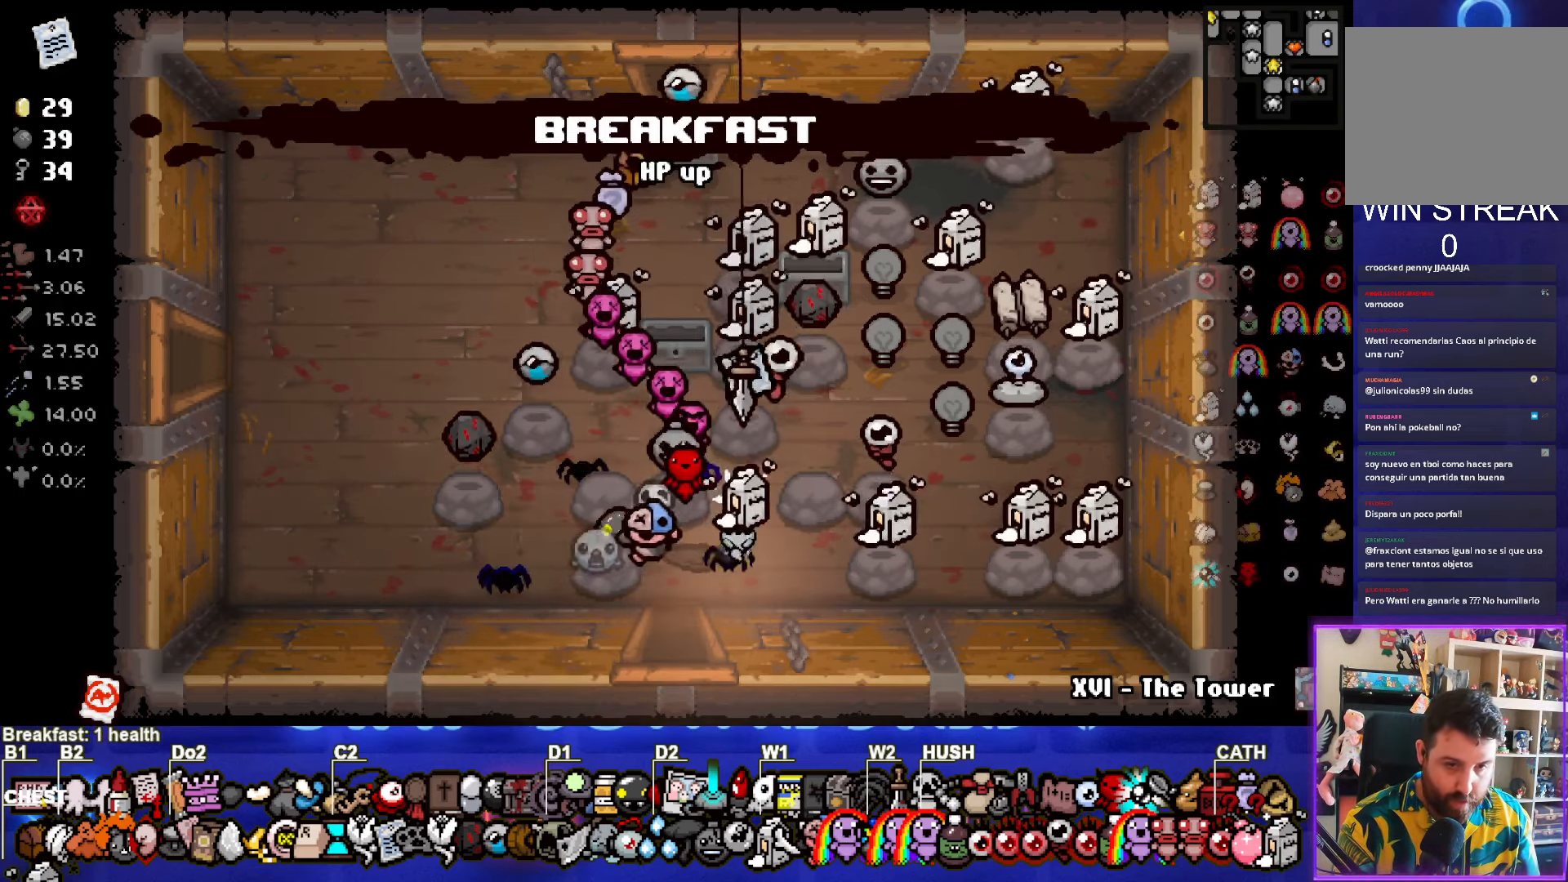
{"buttons": [], "left_stick": "right", "right_stick": "center", "events": [[17, "left_stick", "down-right"], [84, "left_stick", "center"], [500, "left_stick", "right"]]}
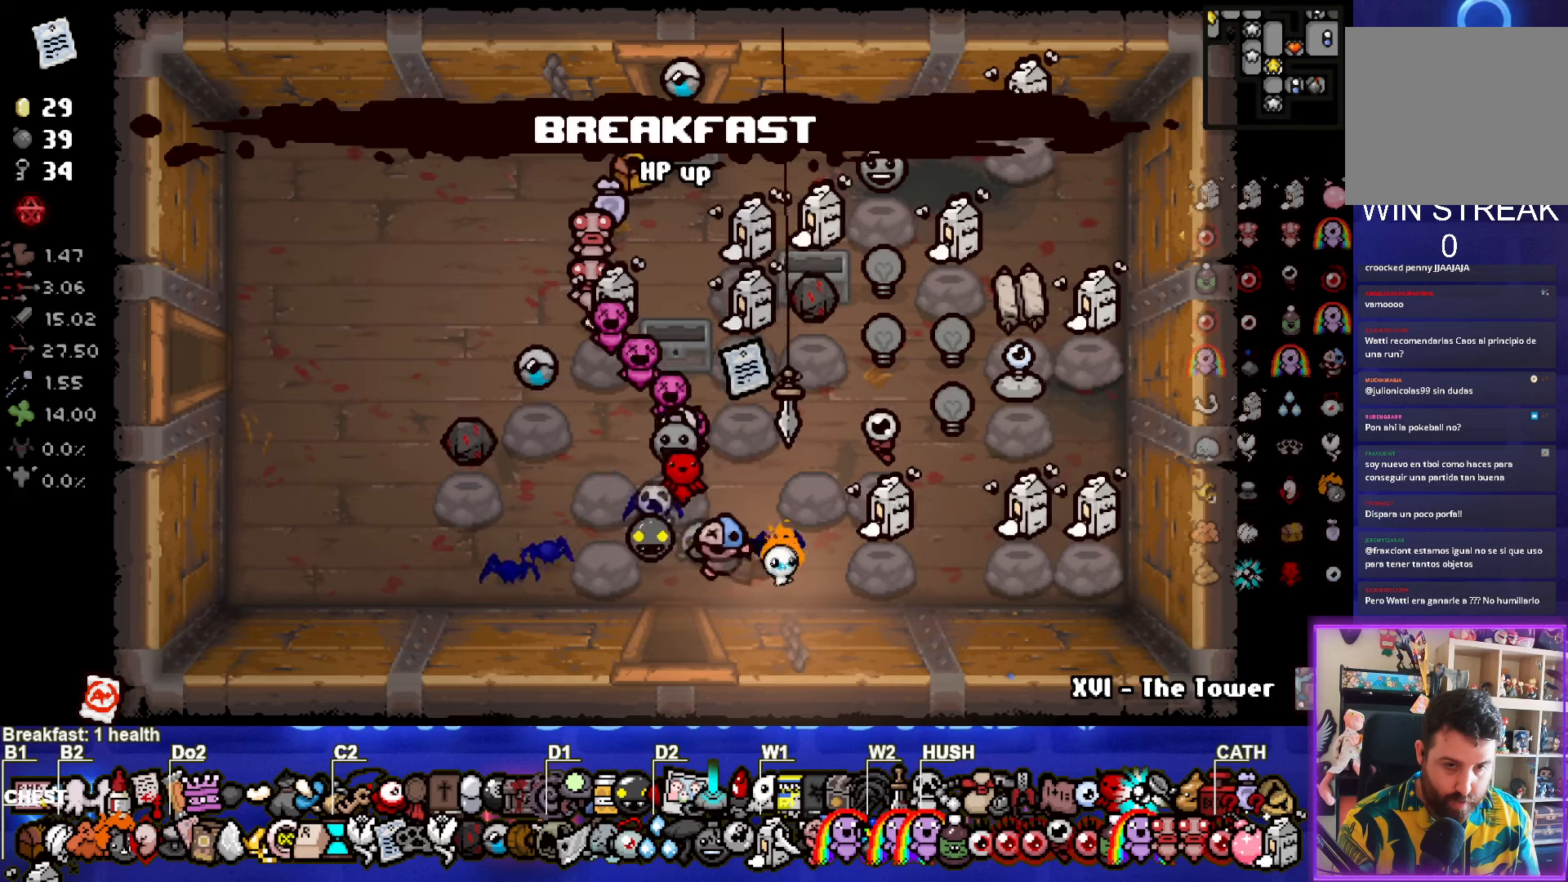
{"buttons": [], "left_stick": "center", "right_stick": "center", "events": [[66, "left_stick", "center"]]}
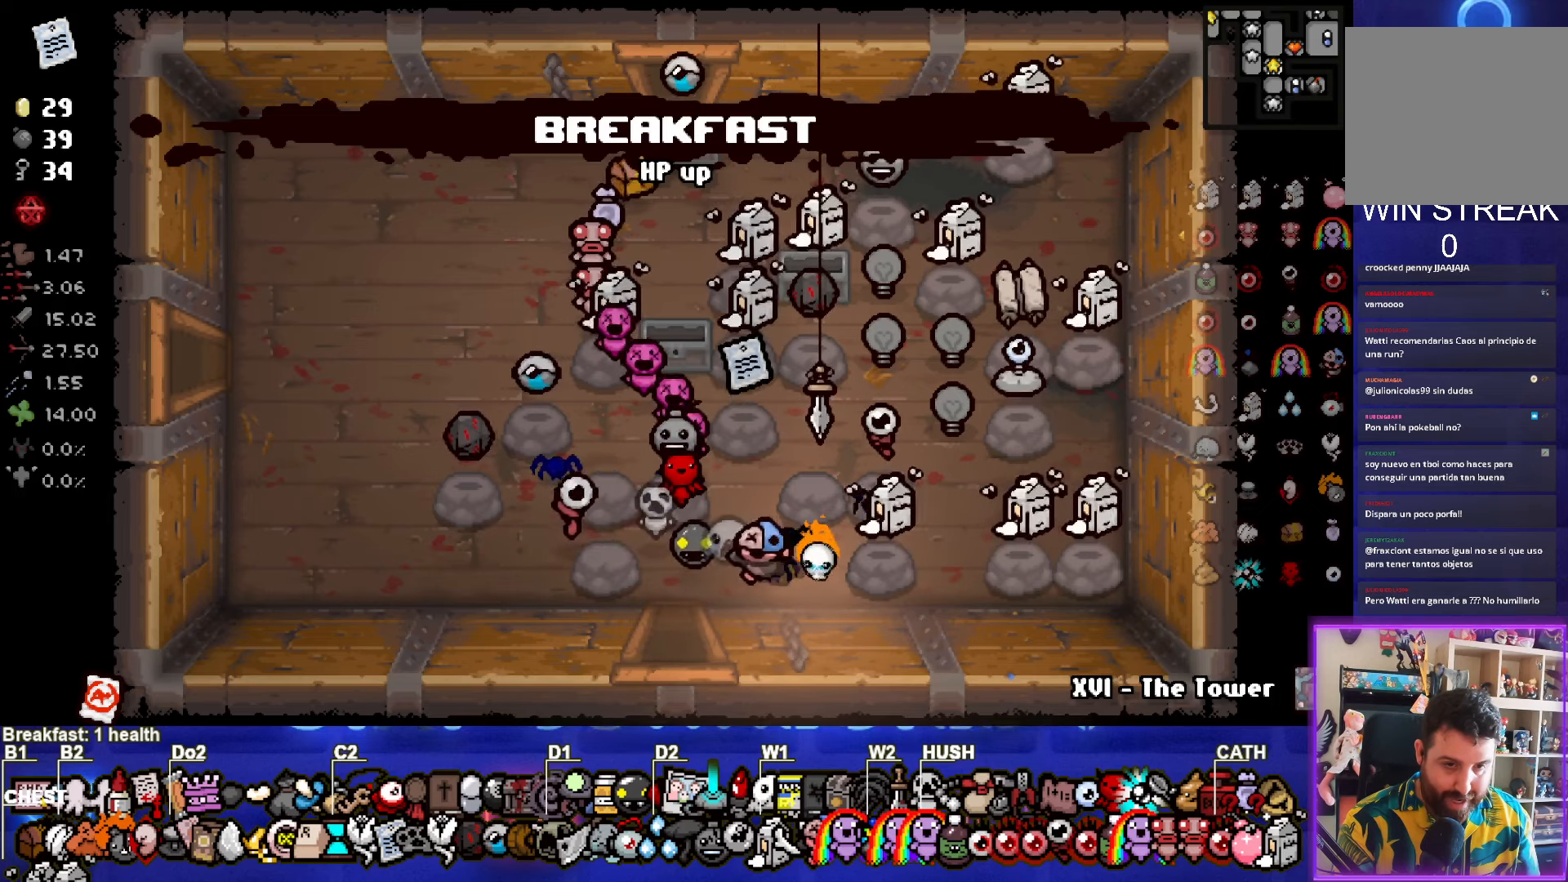
{"buttons": [], "left_stick": "center", "right_stick": "center", "events": [[116, "left_stick", "right"], [350, "left_stick", "center"]]}
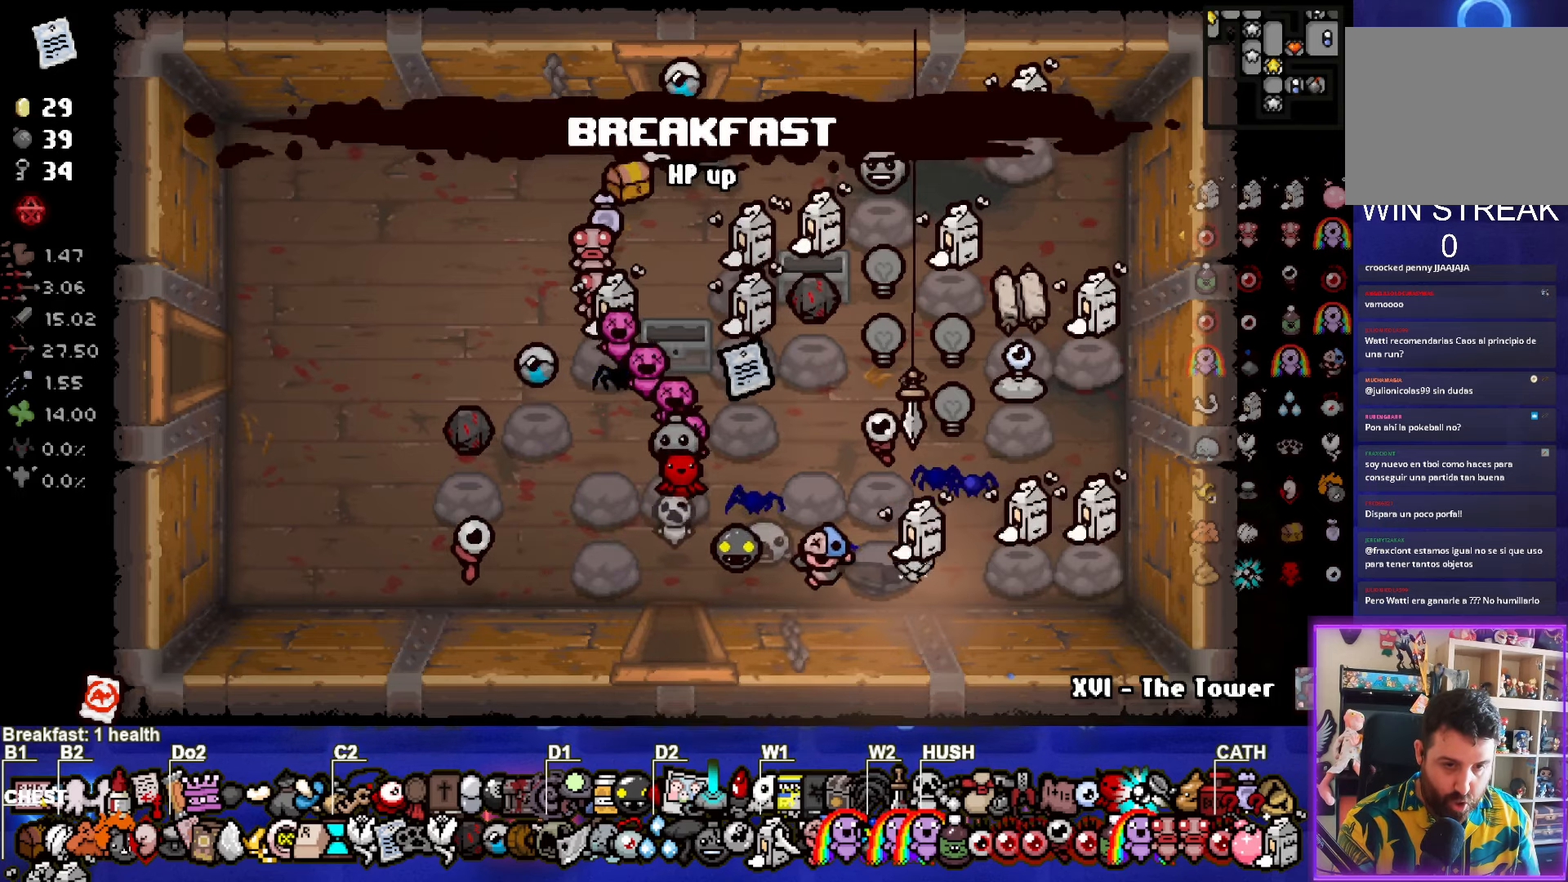
{"buttons": [], "left_stick": "center", "right_stick": "center", "events": [[133, "left_stick", "up-right"], [200, "left_stick", "center"]]}
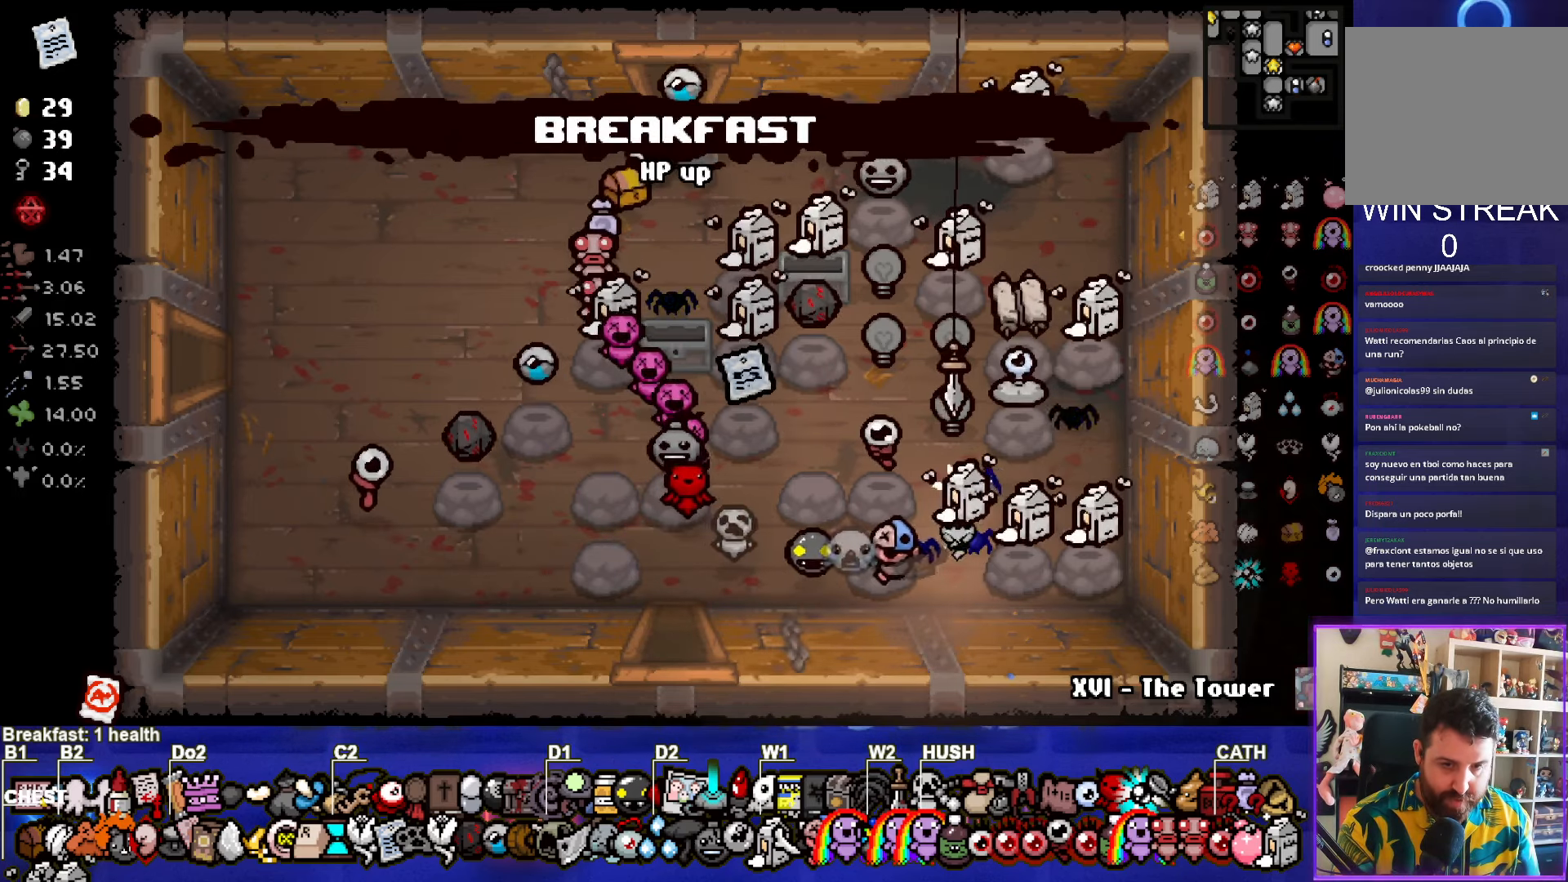
{"buttons": [], "left_stick": "center", "right_stick": "center", "events": []}
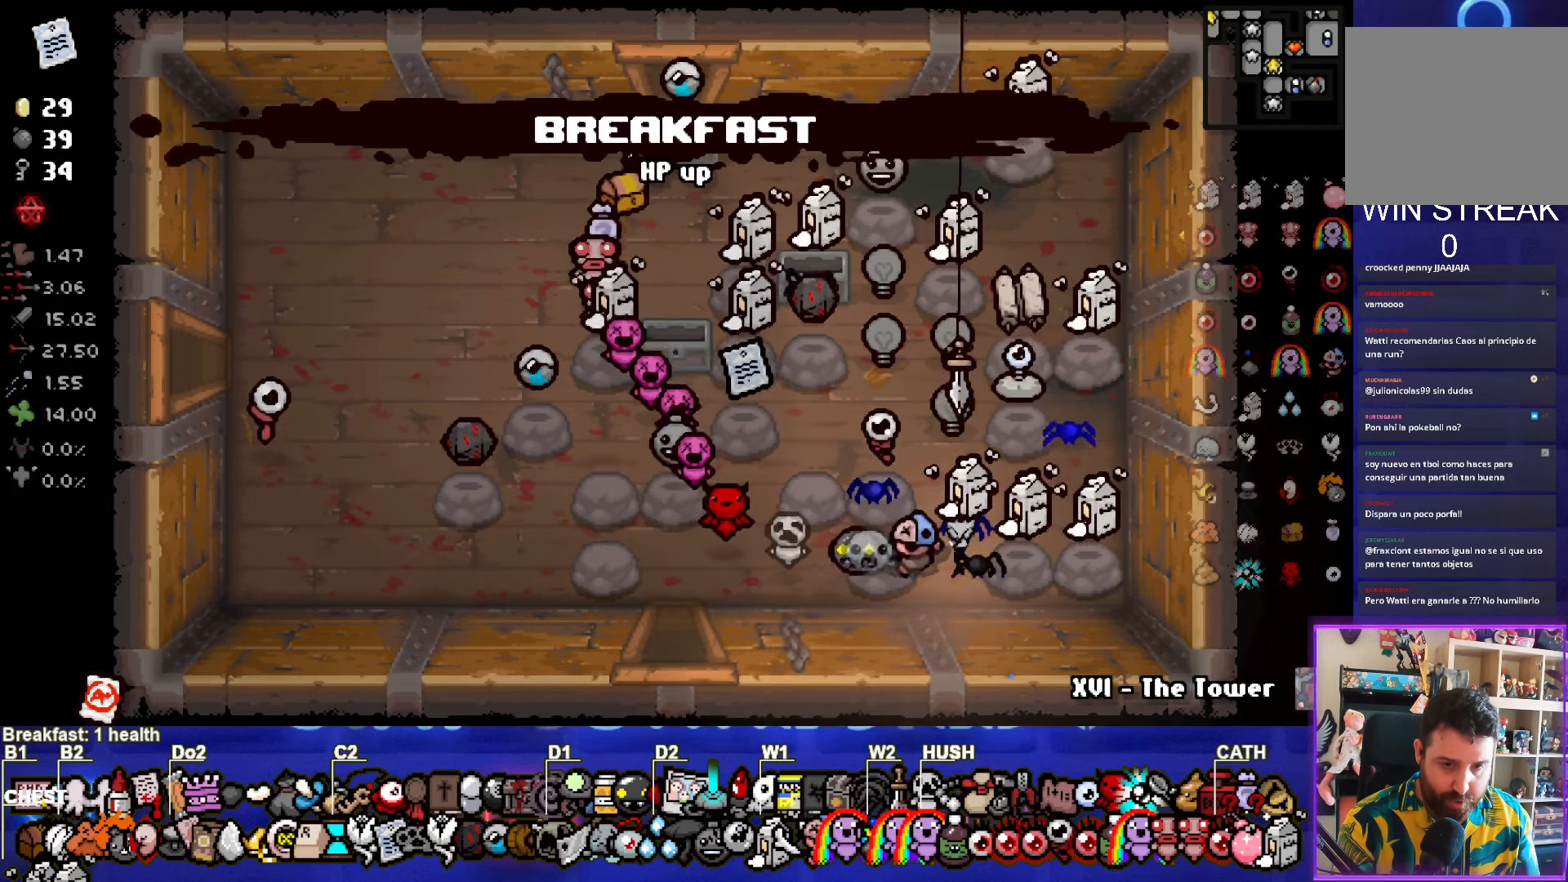
{"buttons": [], "left_stick": "up", "right_stick": "center", "events": [[233, "left_stick", "right"], [366, "left_stick", "center"], [483, "left_stick", "up"]]}
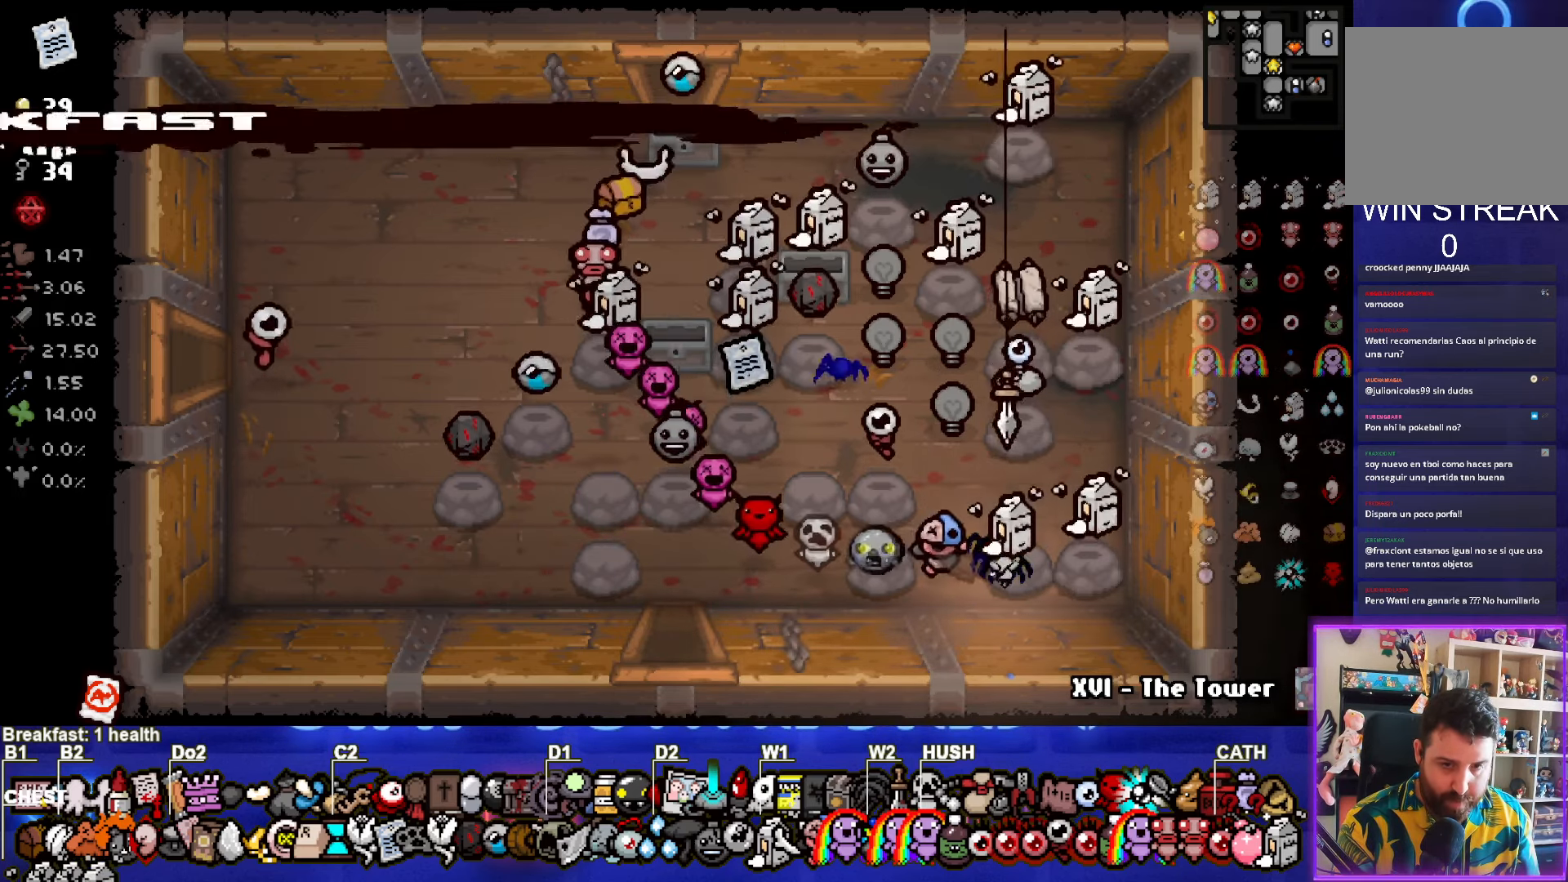
{"buttons": [], "left_stick": "center", "right_stick": "center", "events": [[183, "left_stick", "up-right"], [283, "left_stick", "center"]]}
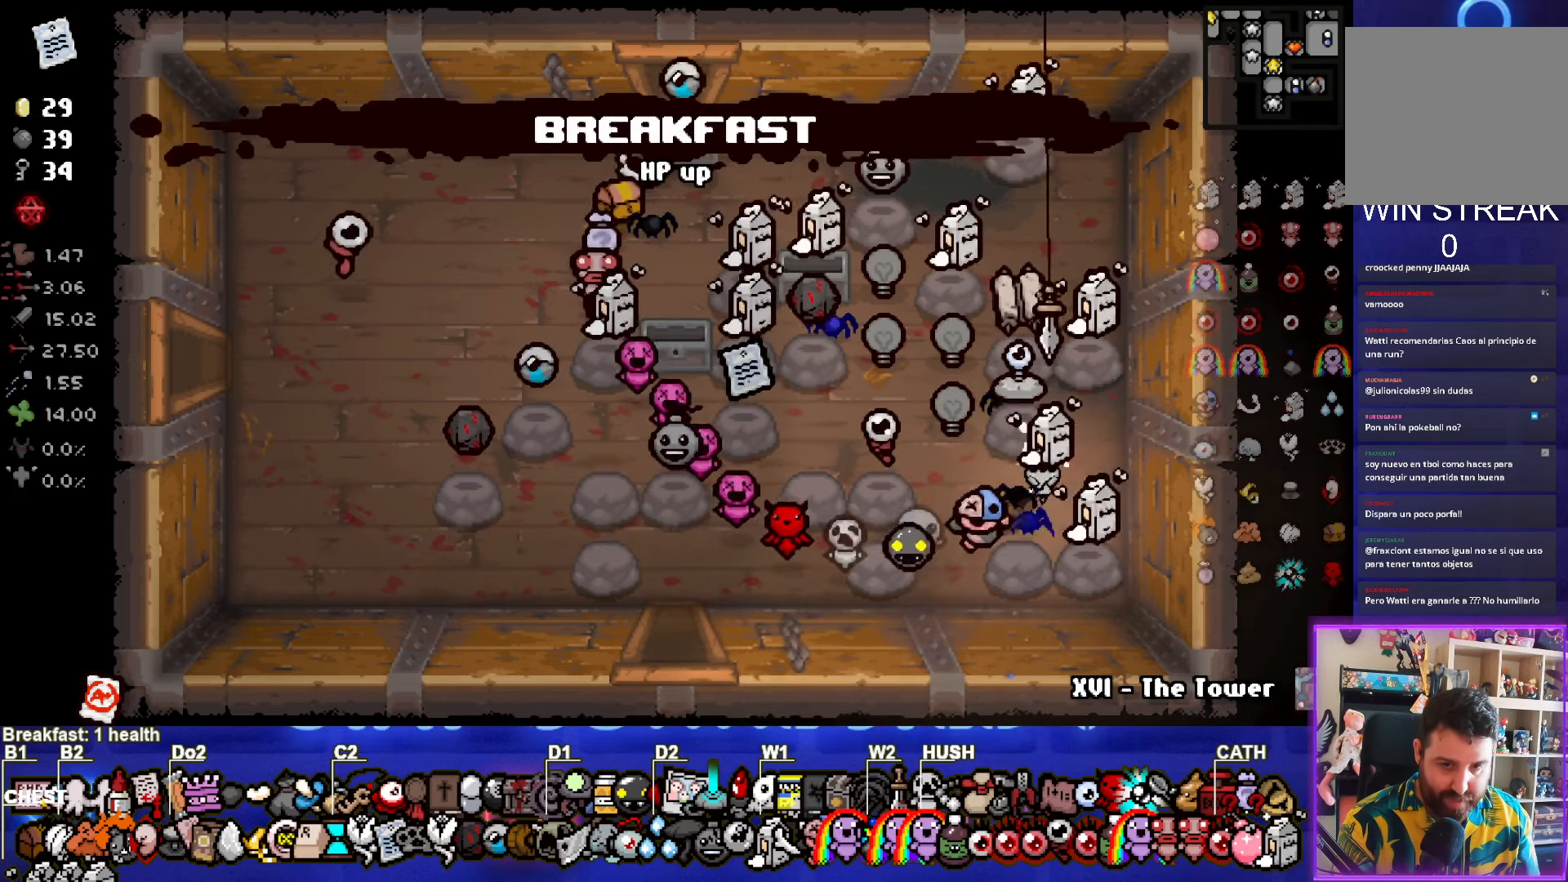
{"buttons": [], "left_stick": "center", "right_stick": "center", "events": []}